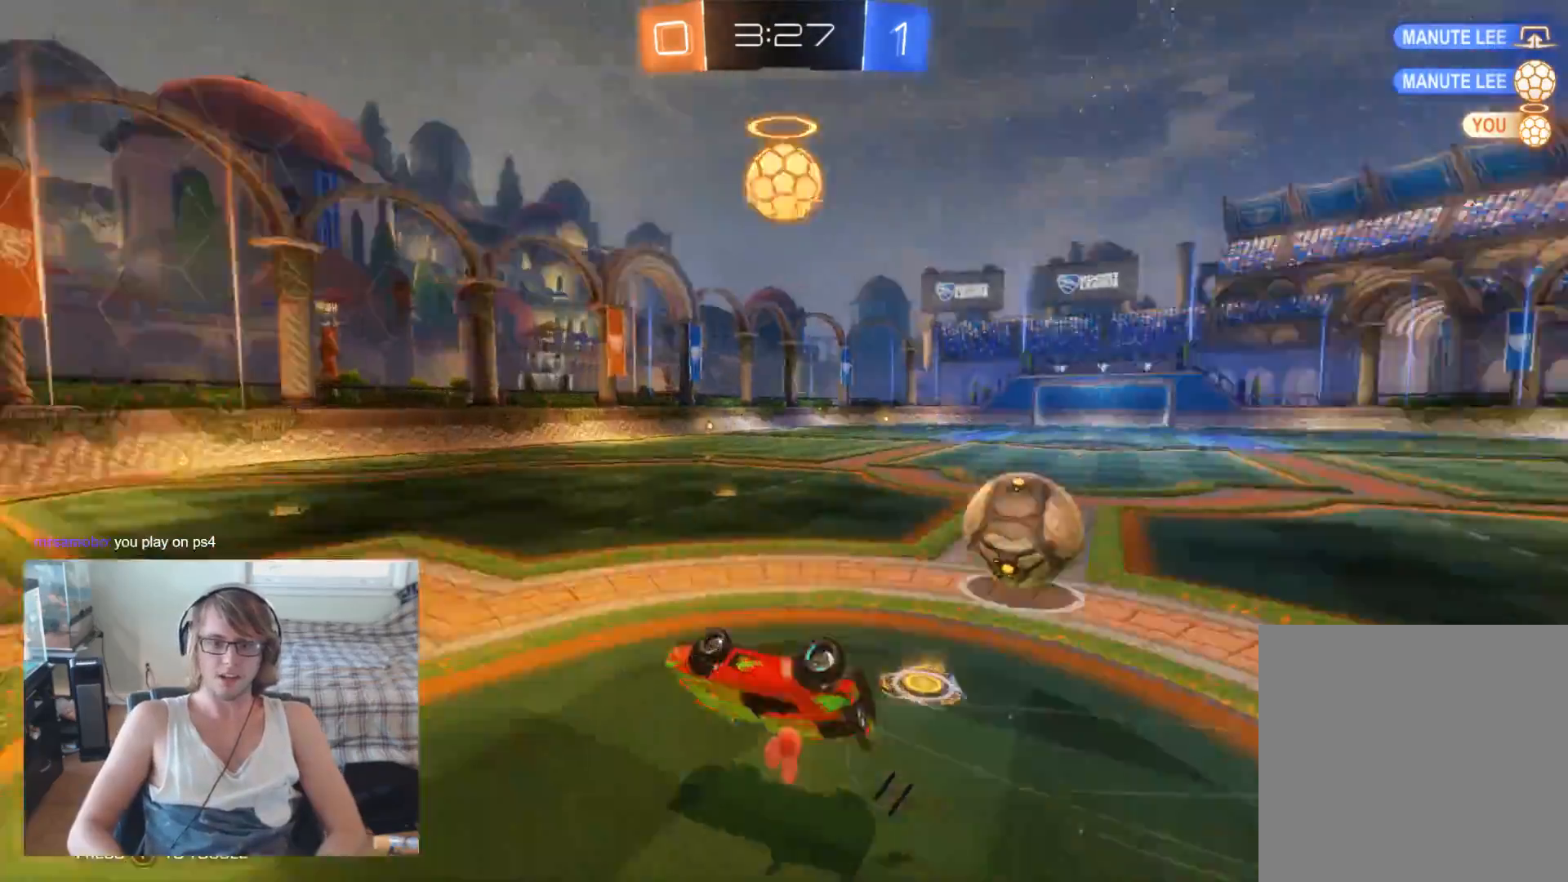
Gameplay with a controller (Xbox layout); each line is a JSON object with the inputs held at the frame after it. "events" lists button and stick changes between this image and that frame as [ms after this image, input, new state], when the widget could be followed in between.
{"buttons": ["R2"], "left_stick": "right", "right_stick": "center", "events": [[133, "R2", "down"], [400, "left_stick", "right"]]}
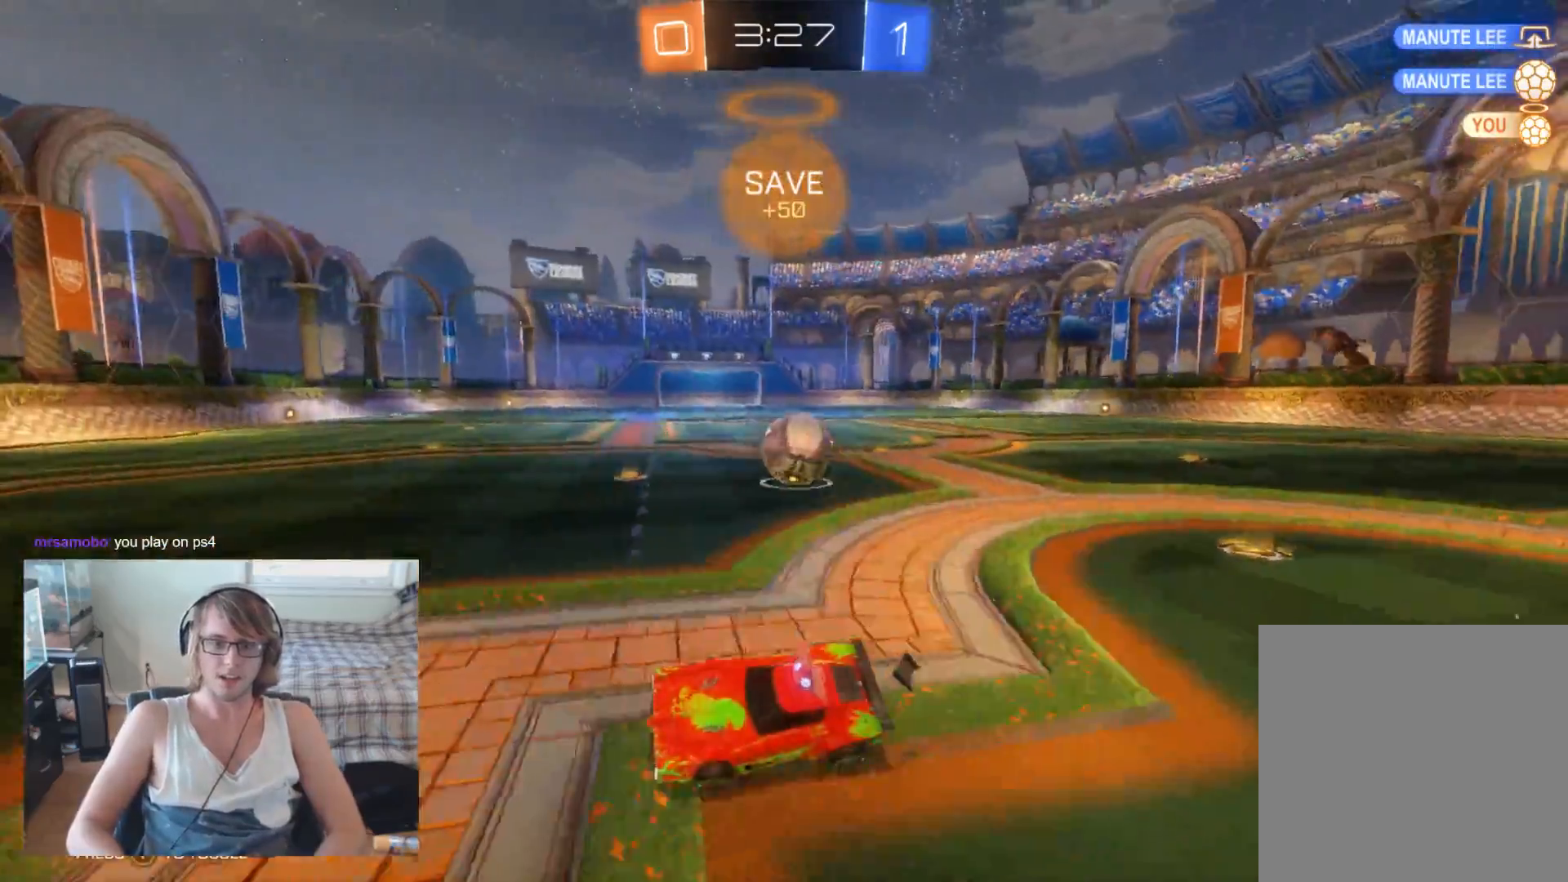
{"buttons": ["R2"], "left_stick": "center", "right_stick": "center", "events": [[200, "left_stick", "left"], [233, "Y", "down"], [367, "Y", "up"], [400, "left_stick", "center"]]}
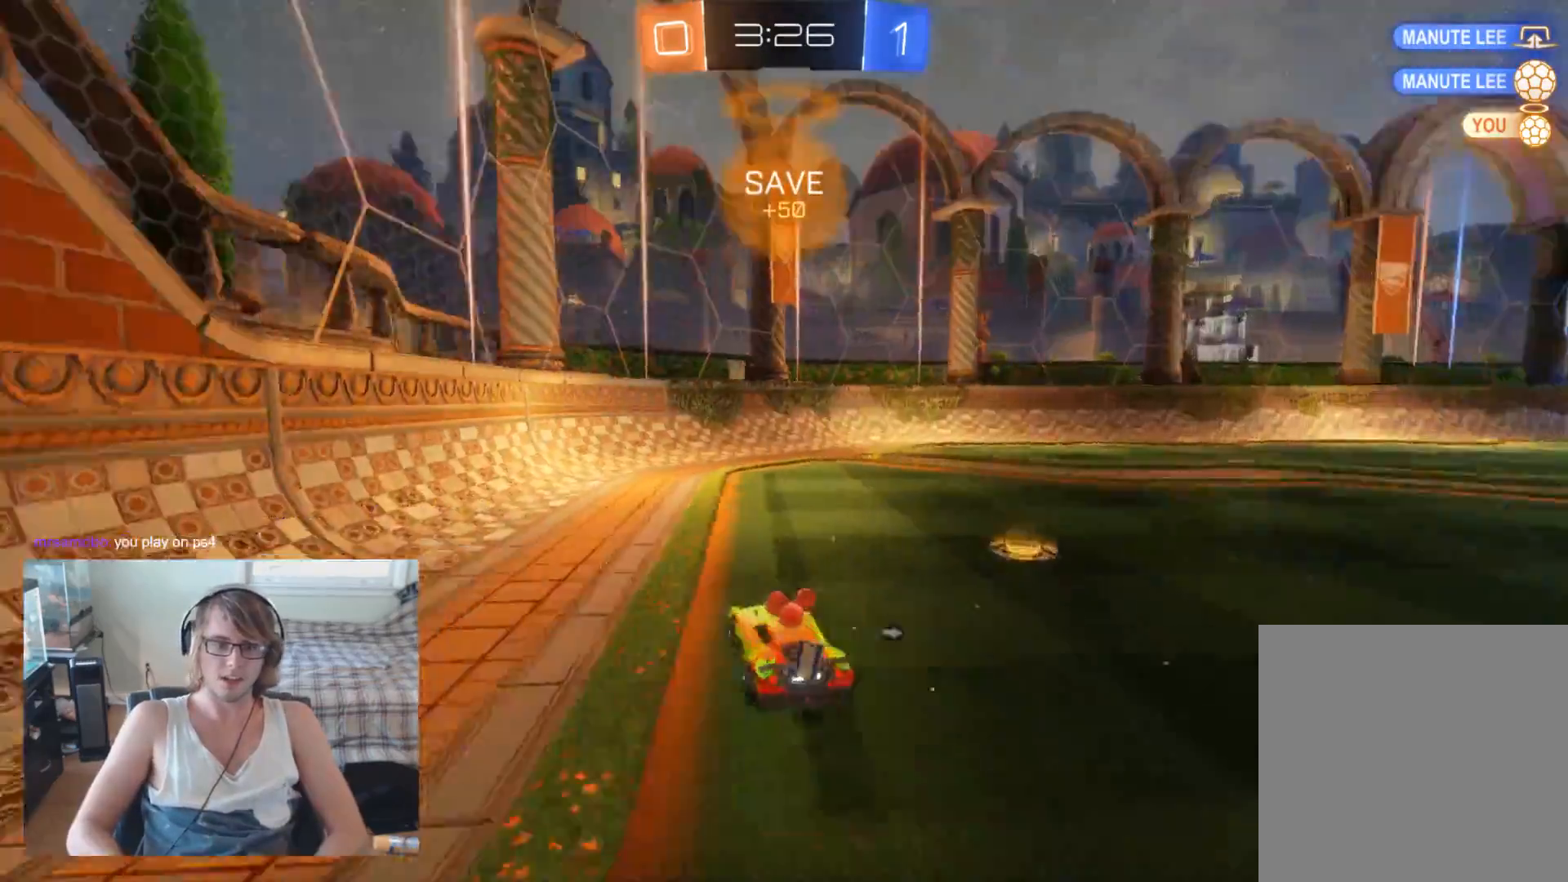
{"buttons": ["Y", "R2"], "left_stick": "center", "right_stick": "center", "events": [[33, "left_stick", "right"], [233, "left_stick", "center"], [467, "Y", "down"]]}
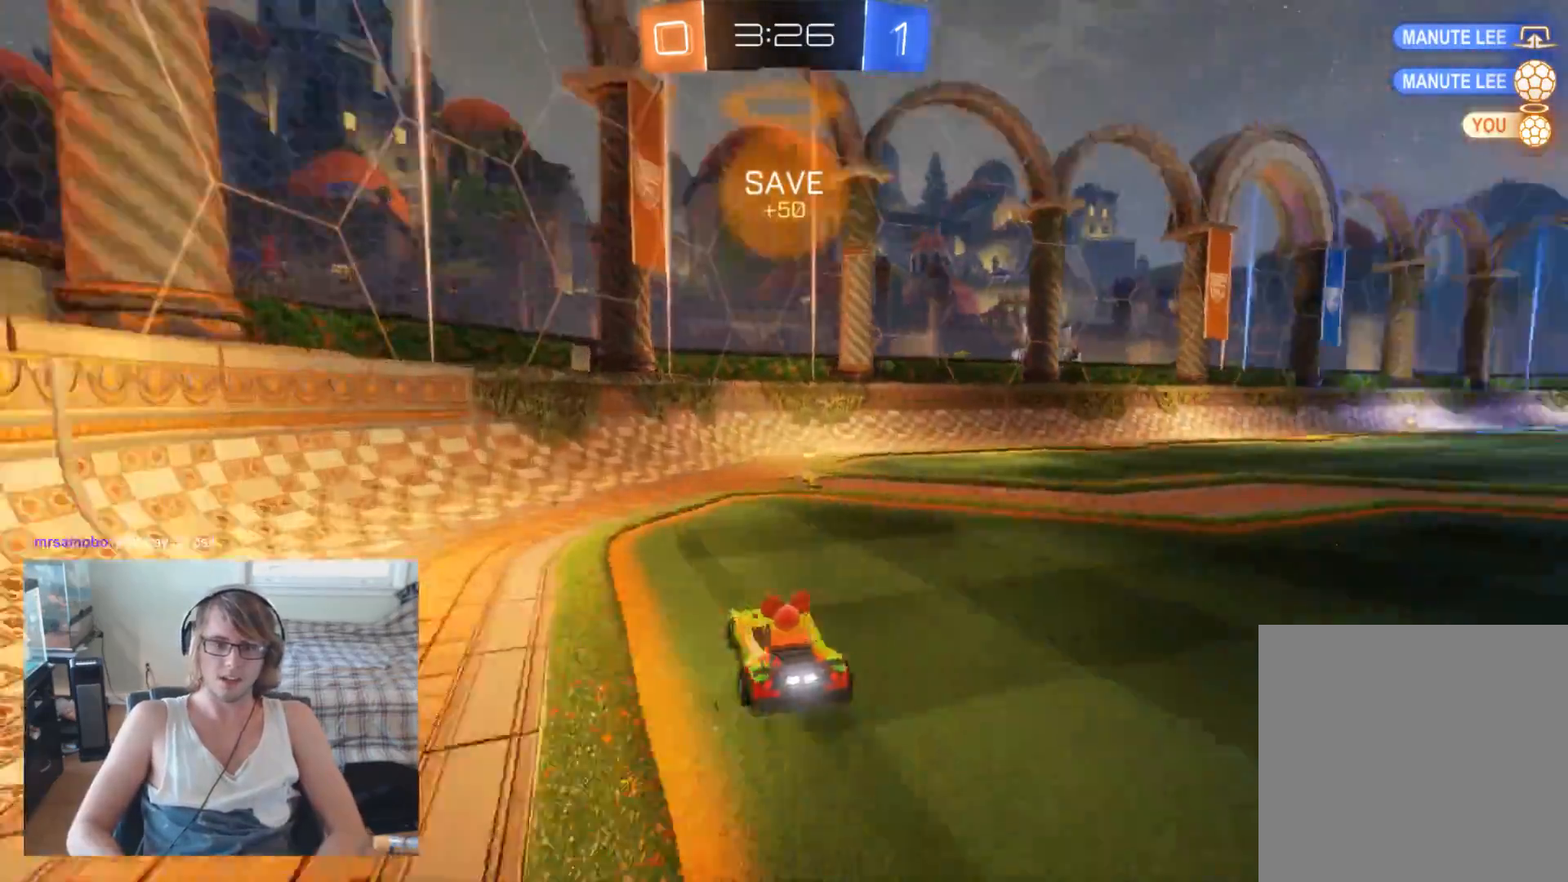
{"buttons": ["R2"], "left_stick": "right", "right_stick": "center", "events": [[67, "Y", "up"], [100, "left_stick", "right"]]}
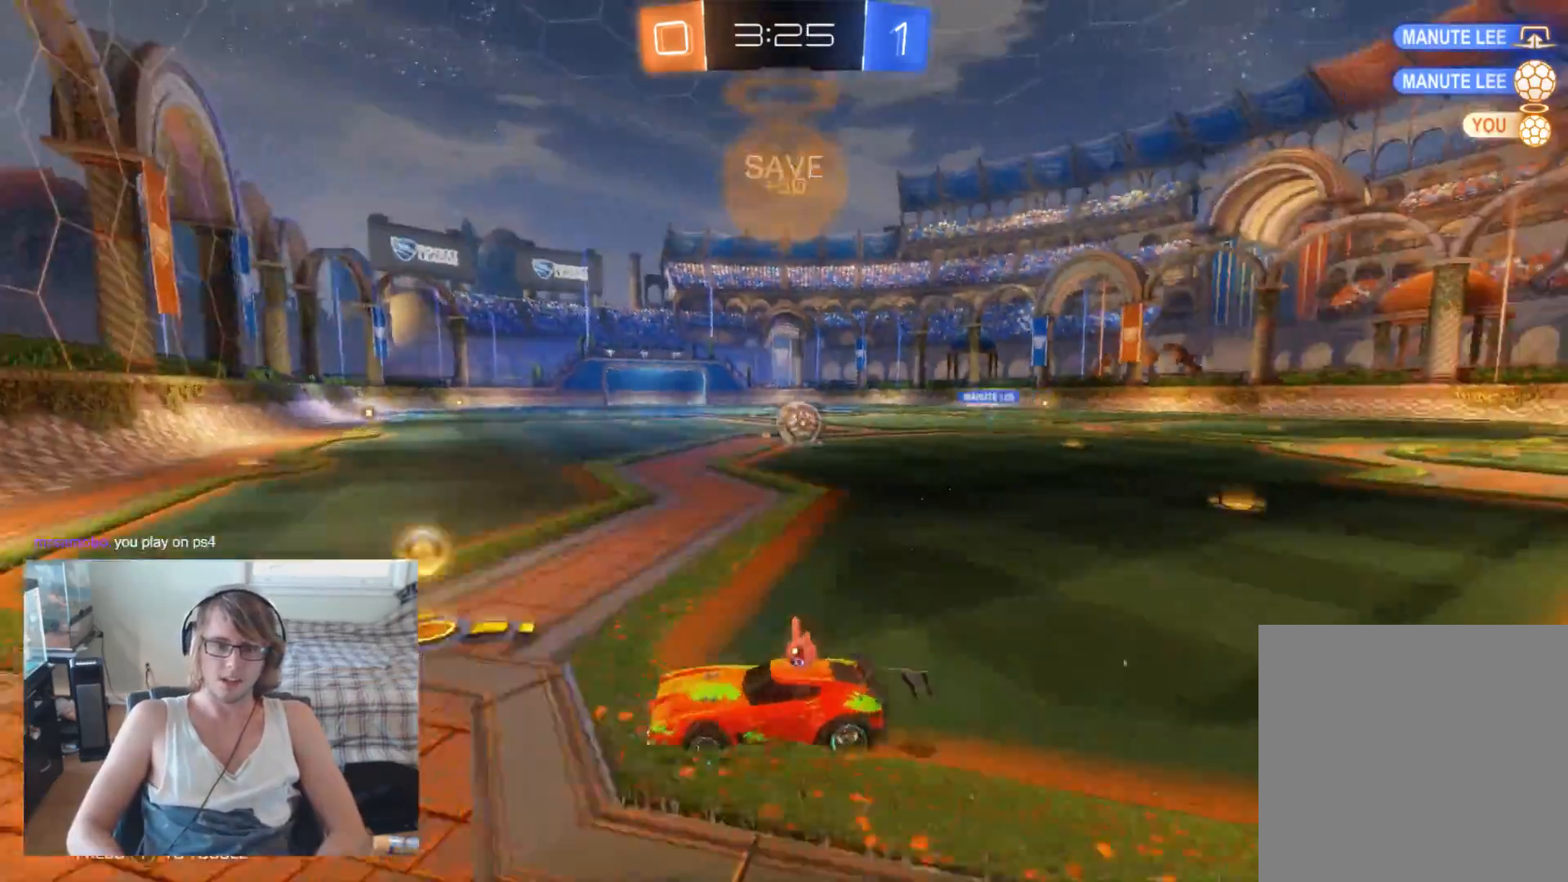
{"buttons": ["R2"], "left_stick": "center", "right_stick": "center", "events": [[367, "left_stick", "center"], [400, "B", "down"], [500, "B", "up"]]}
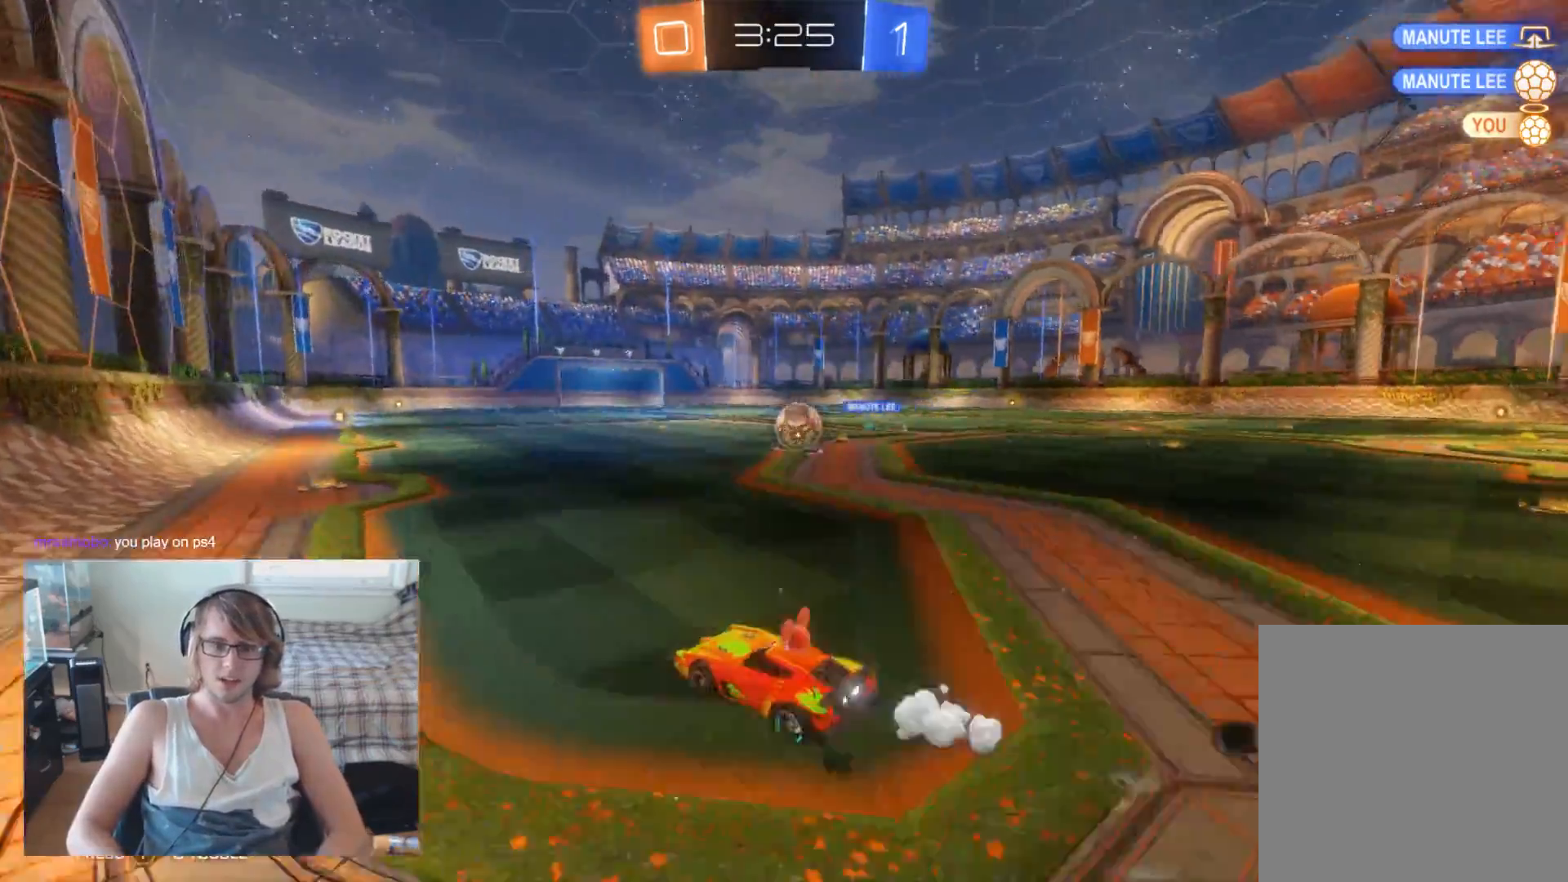
{"buttons": ["R2"], "left_stick": "right", "right_stick": "center", "events": [[67, "left_stick", "right"], [200, "left_stick", "center"], [233, "B", "down"], [267, "left_stick", "right"], [333, "B", "up"]]}
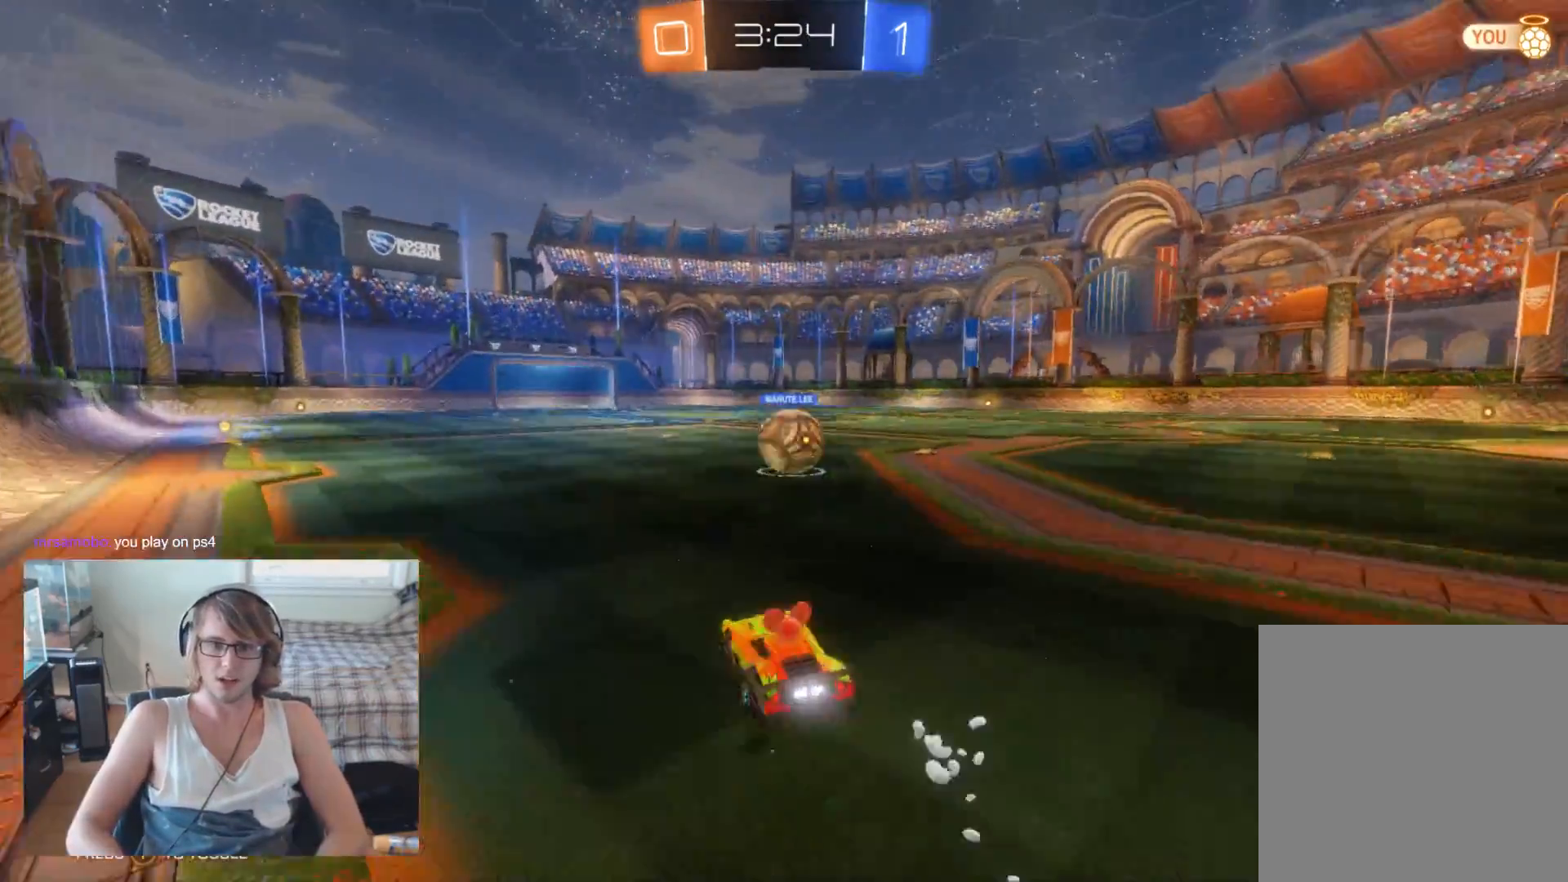
{"buttons": ["B", "R2"], "left_stick": "right", "right_stick": "center", "events": [[33, "left_stick", "center"], [67, "B", "down"], [133, "left_stick", "left"], [267, "left_stick", "center"], [333, "left_stick", "right"]]}
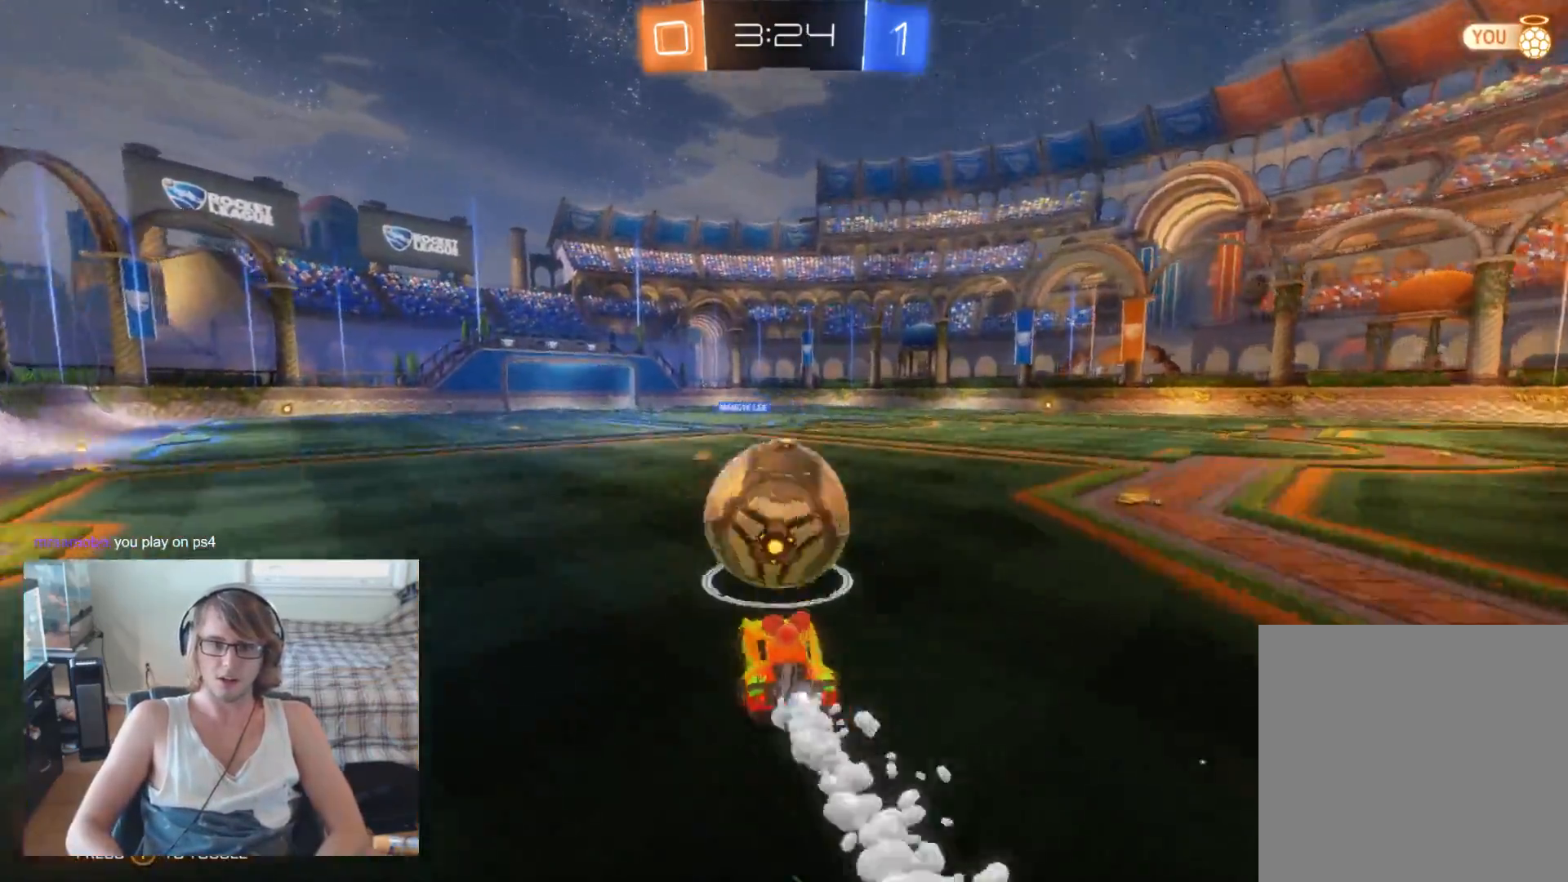
{"buttons": ["B", "R2"], "left_stick": "up-left", "right_stick": "center", "events": [[200, "left_stick", "center"], [400, "left_stick", "up-left"]]}
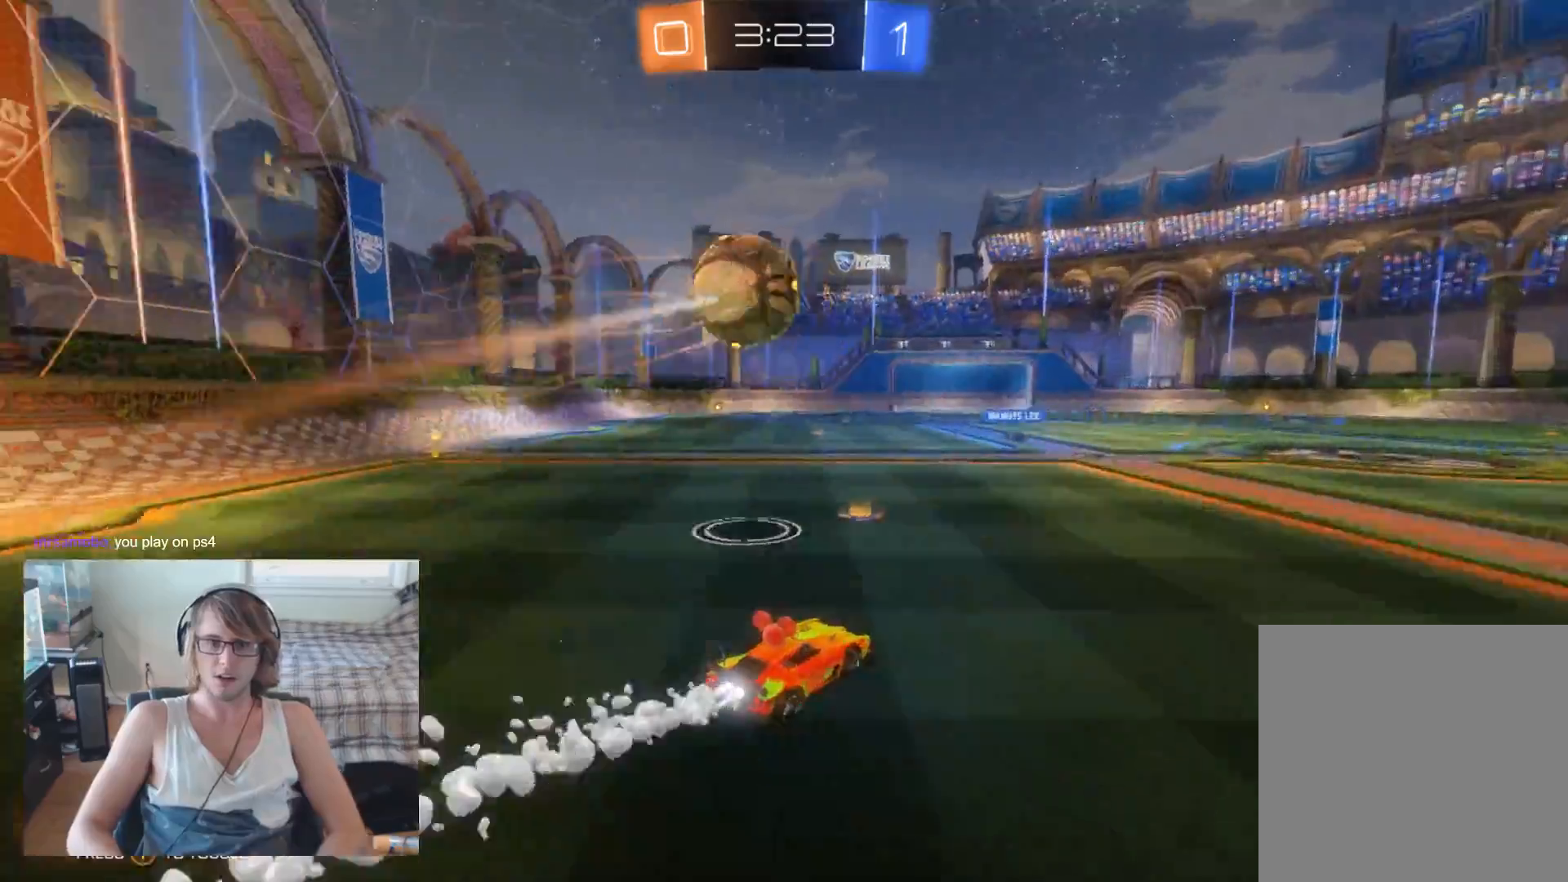
{"buttons": ["B", "R2"], "left_stick": "center", "right_stick": "center", "events": [[33, "left_stick", "center"], [200, "B", "up"], [200, "left_stick", "left"], [300, "left_stick", "center"], [467, "B", "down"]]}
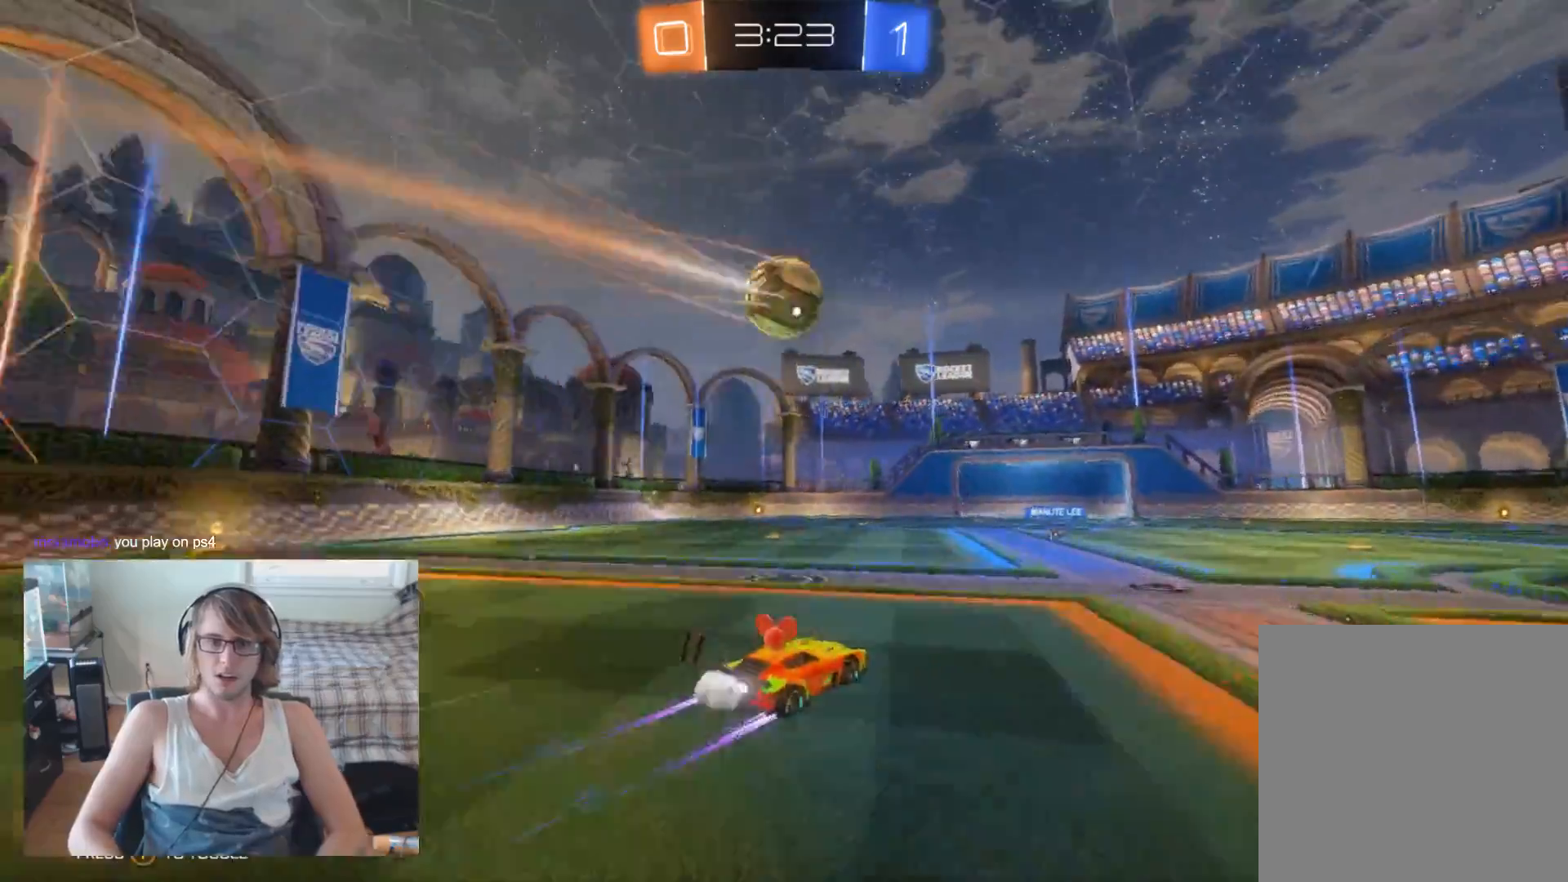
{"buttons": ["R2"], "left_stick": "center", "right_stick": "center", "events": [[67, "left_stick", "right"], [133, "left_stick", "center"], [233, "left_stick", "left"], [267, "B", "up"], [367, "left_stick", "center"]]}
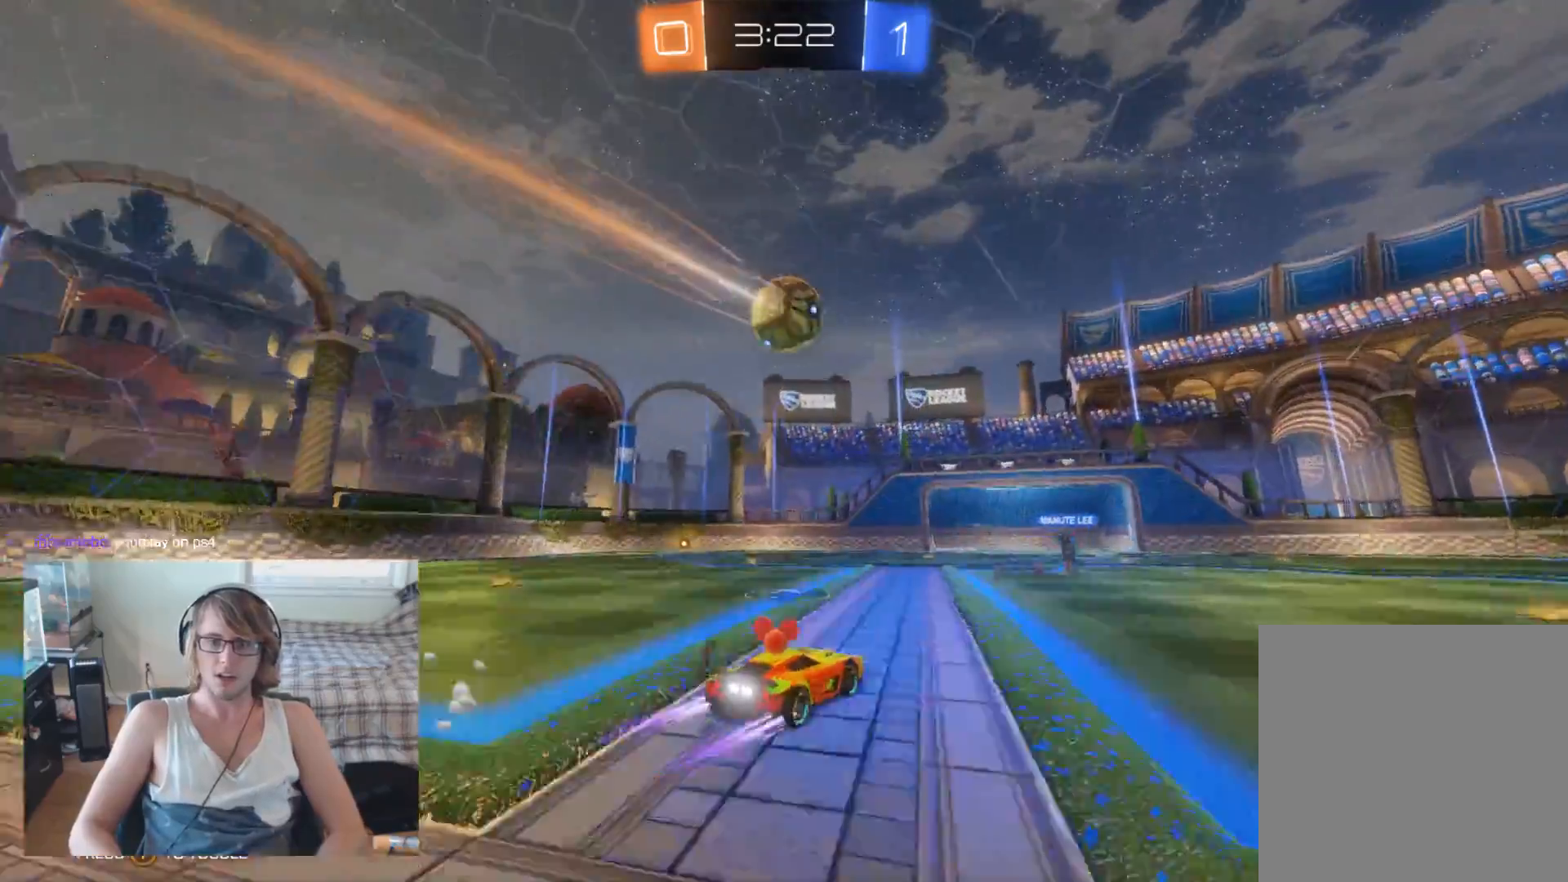
{"buttons": ["B", "R2"], "left_stick": "center", "right_stick": "center", "events": [[167, "B", "down"], [267, "left_stick", "right"], [300, "B", "up"], [433, "B", "down"], [433, "left_stick", "center"]]}
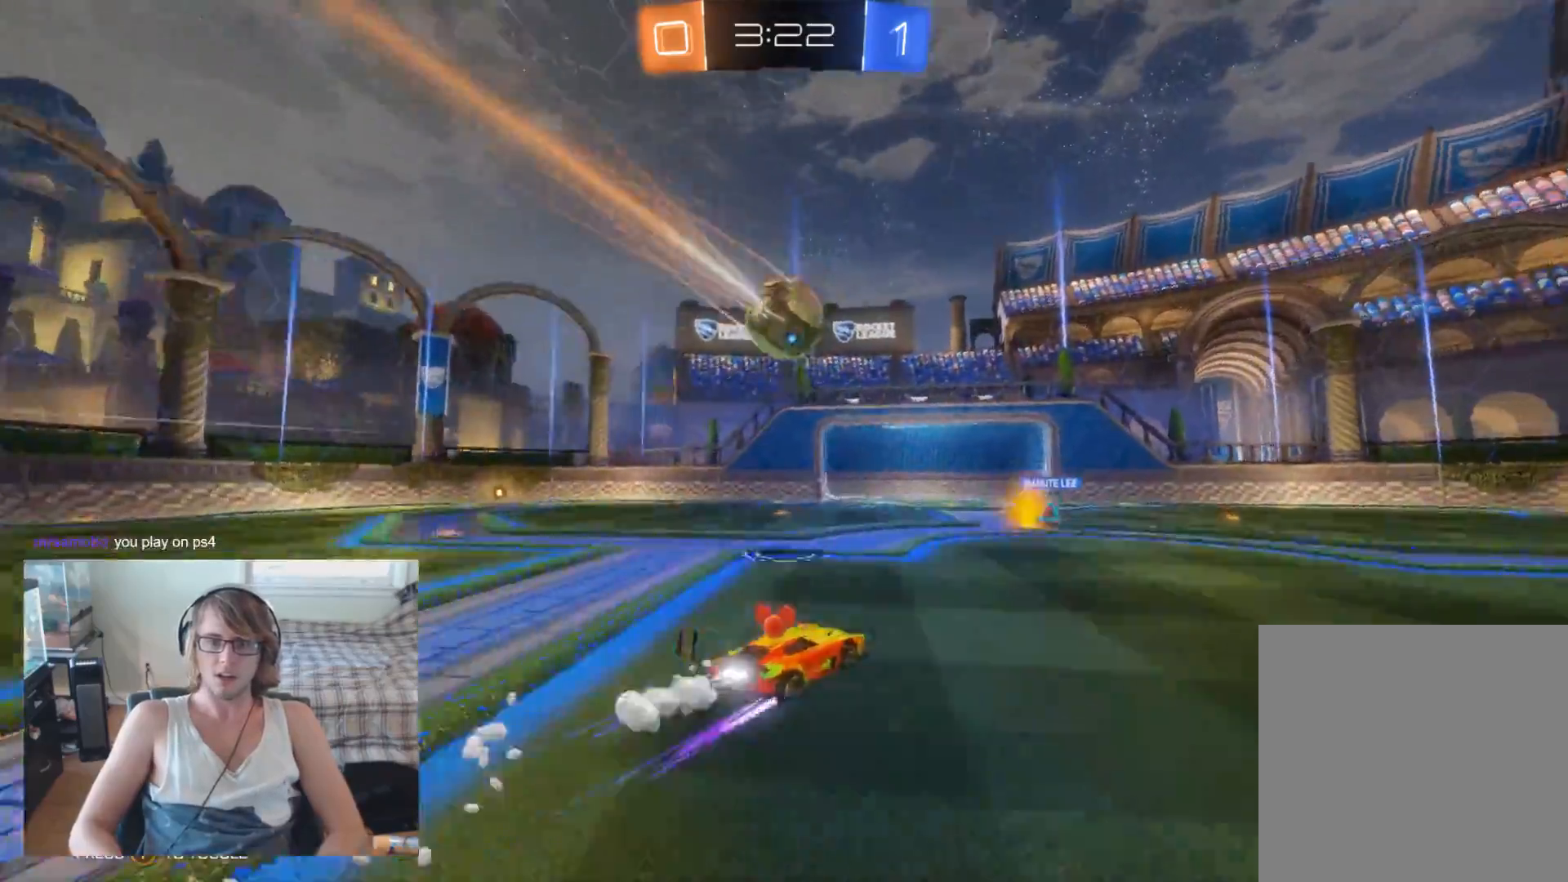
{"buttons": ["B", "R2"], "left_stick": "left", "right_stick": "center", "events": [[433, "left_stick", "left"]]}
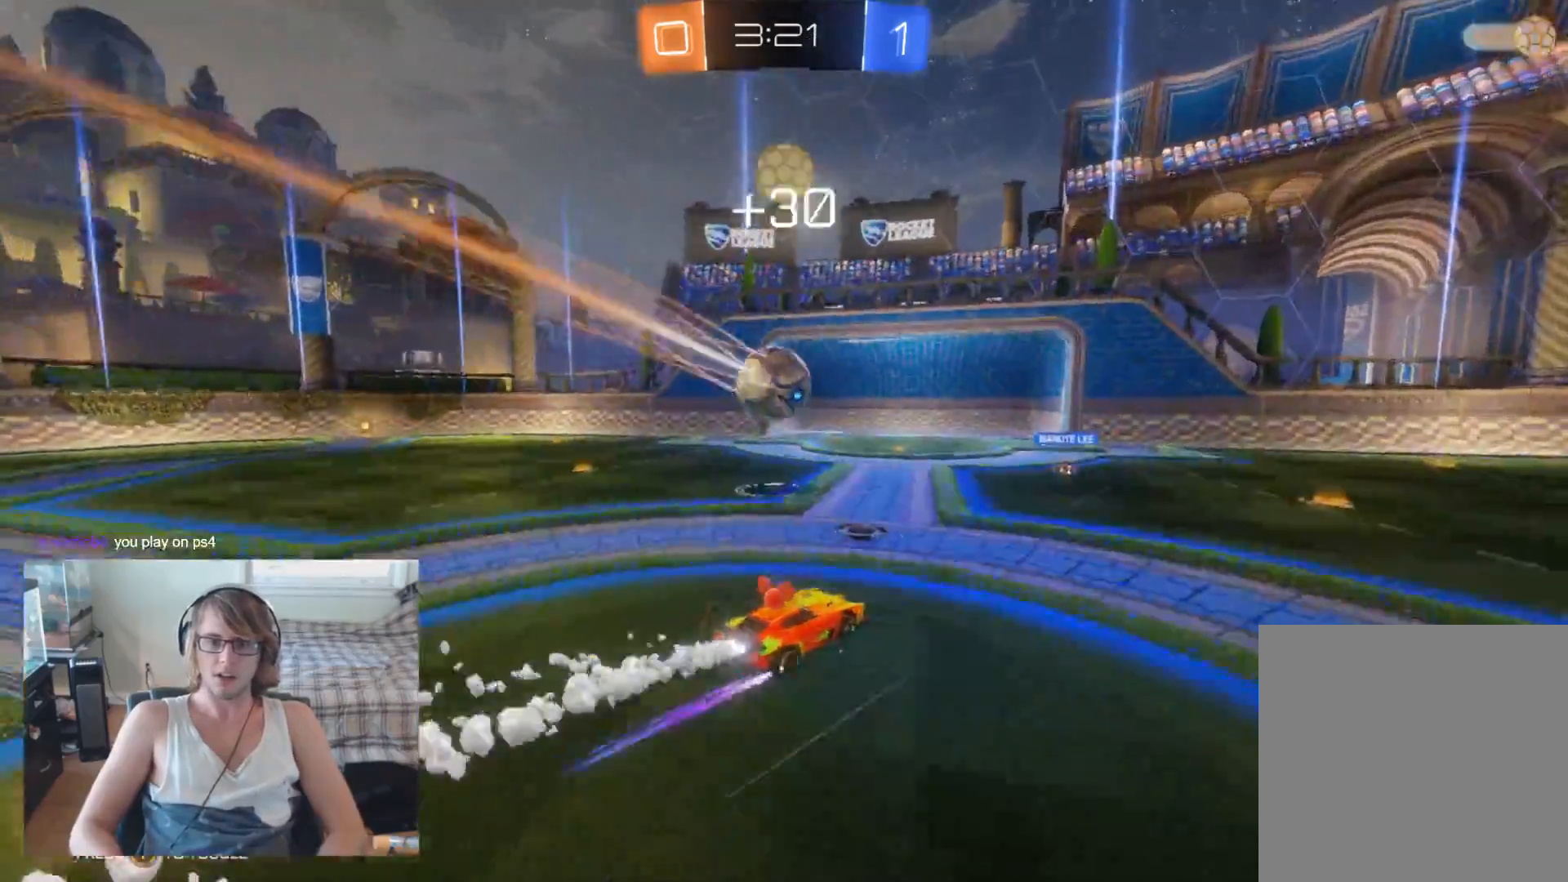
{"buttons": ["B", "R2"], "left_stick": "up-left", "right_stick": "center", "events": [[67, "left_stick", "center"], [167, "A", "down"], [433, "A", "up"], [500, "left_stick", "up-left"]]}
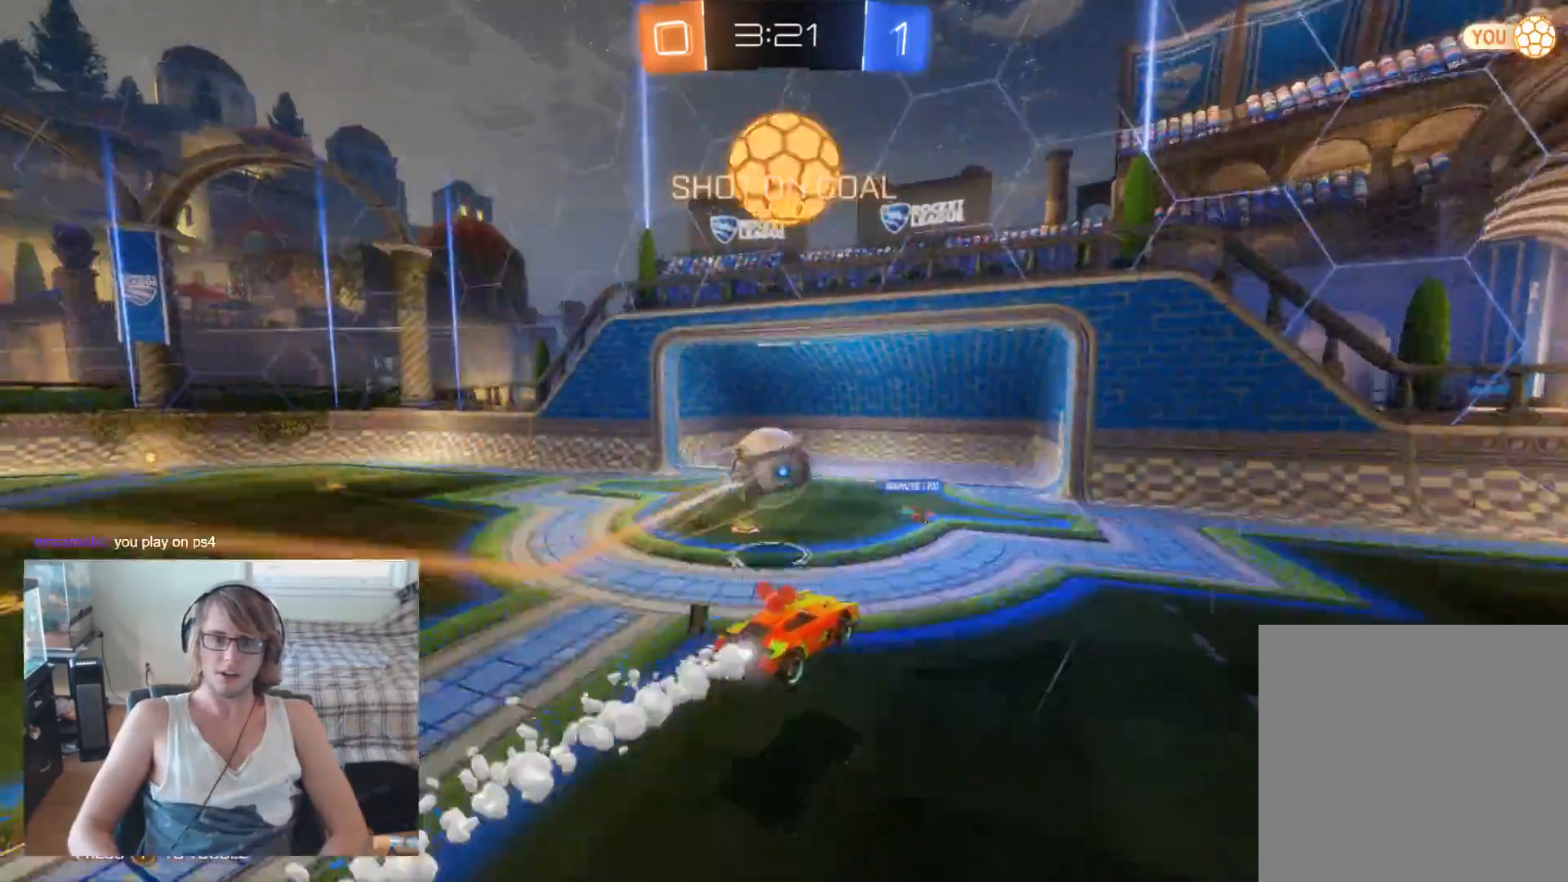
{"buttons": ["R2"], "left_stick": "right", "right_stick": "center", "events": [[67, "B", "up"], [200, "A", "down"], [367, "A", "up"], [367, "left_stick", "center"], [433, "left_stick", "right"]]}
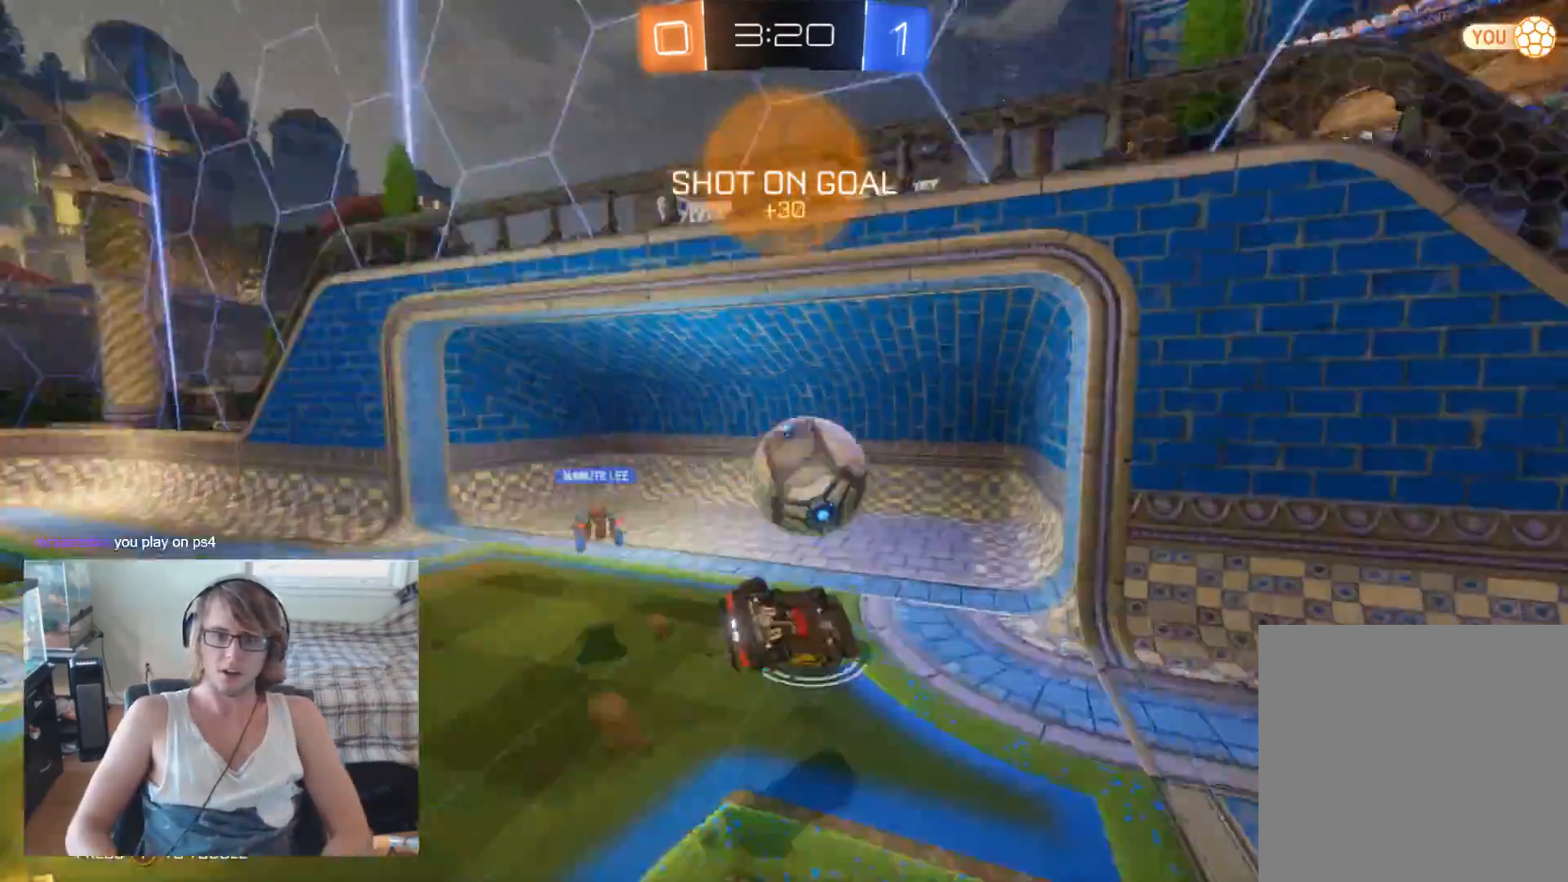
{"buttons": ["L2"], "left_stick": "right", "right_stick": "center", "events": [[133, "R2", "up"], [200, "left_stick", "center"], [333, "left_stick", "right"], [367, "L2", "down"]]}
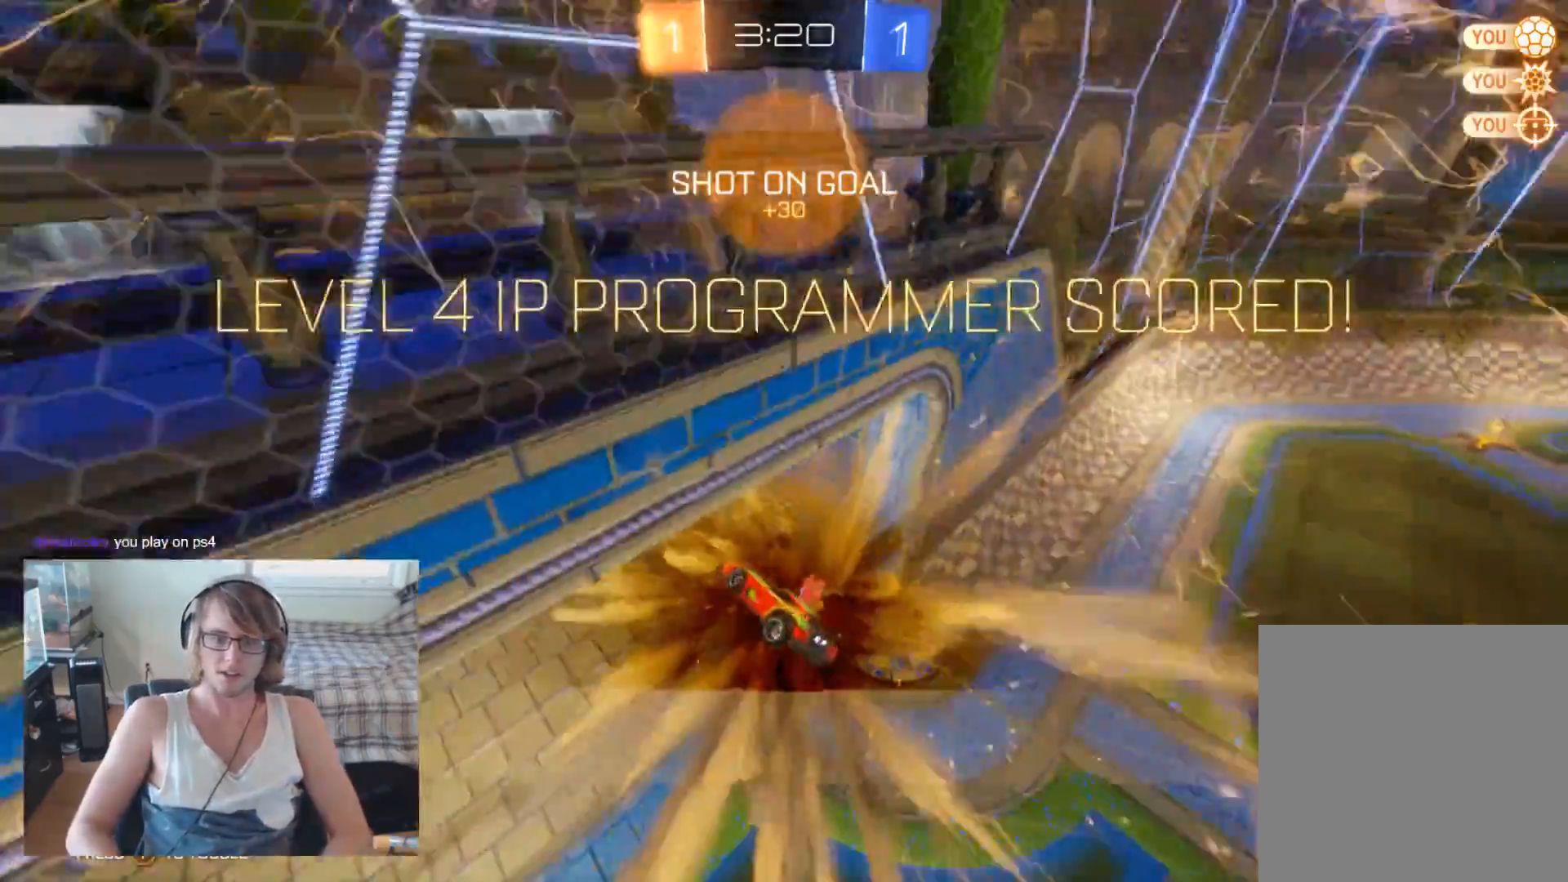
{"buttons": [], "left_stick": "right", "right_stick": "center", "events": [[33, "L2", "up"], [33, "left_stick", "center"], [200, "left_stick", "right"]]}
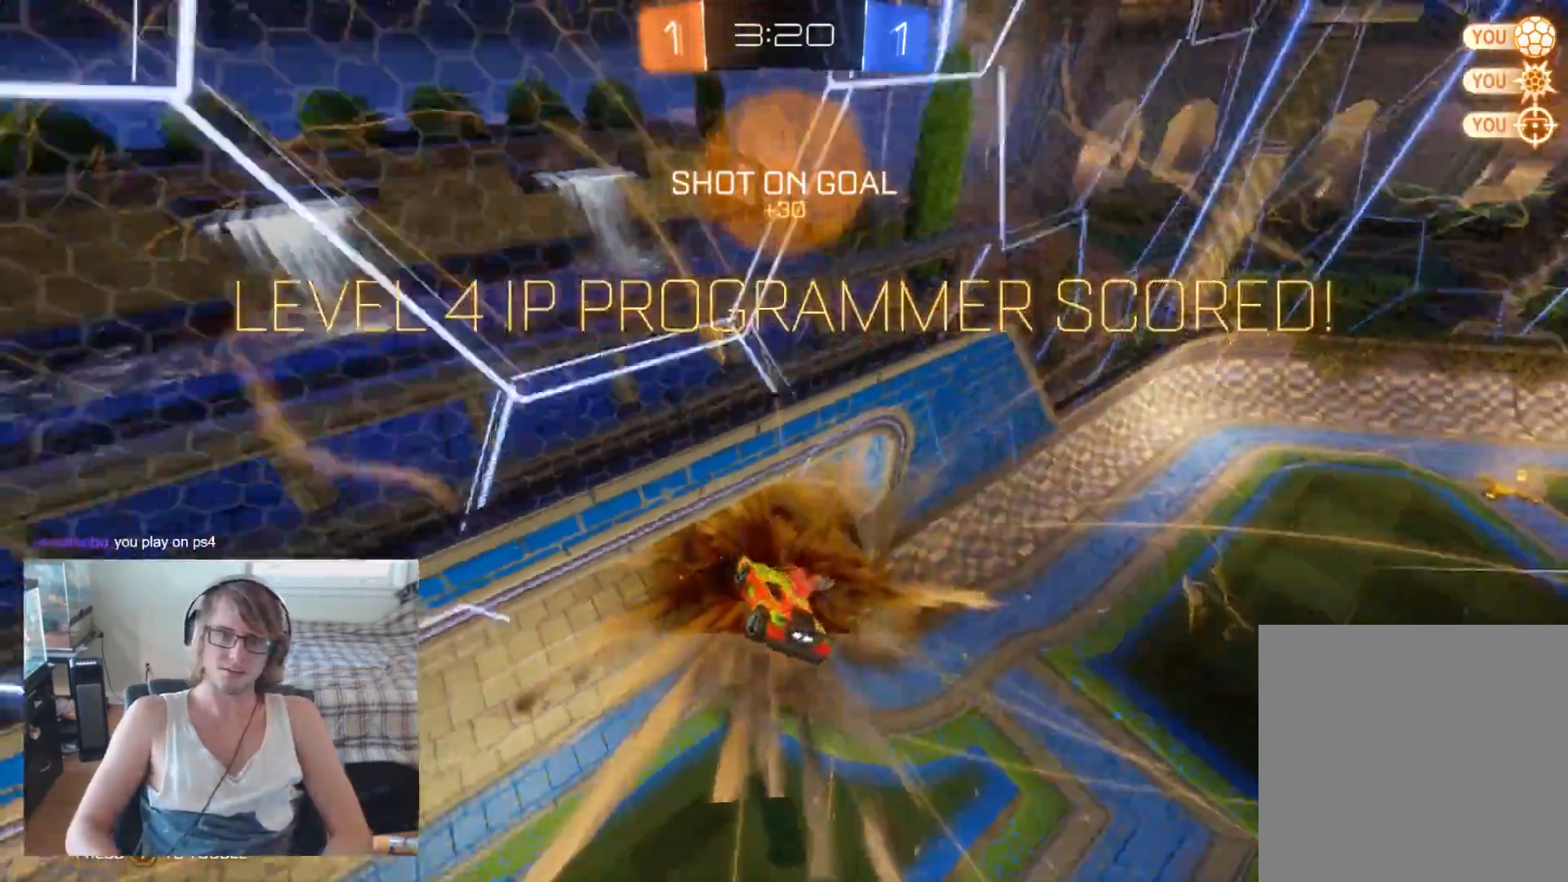
{"buttons": ["B"], "left_stick": "center", "right_stick": "center", "events": [[100, "B", "down"], [233, "B", "up"], [333, "left_stick", "center"], [467, "B", "down"]]}
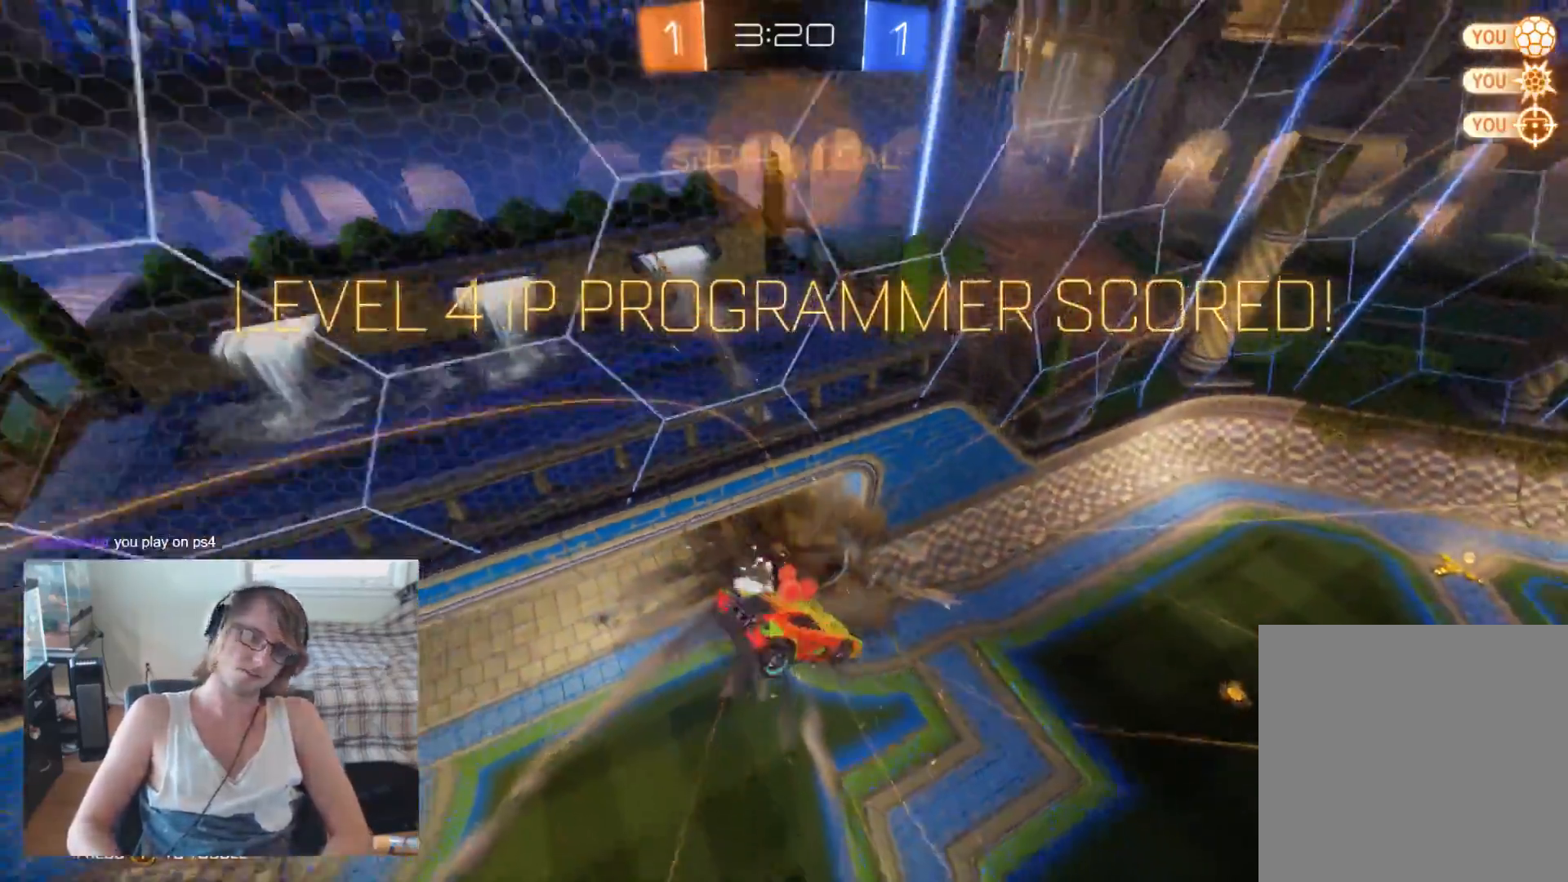
{"buttons": [], "left_stick": "center", "right_stick": "center", "events": [[133, "B", "up"]]}
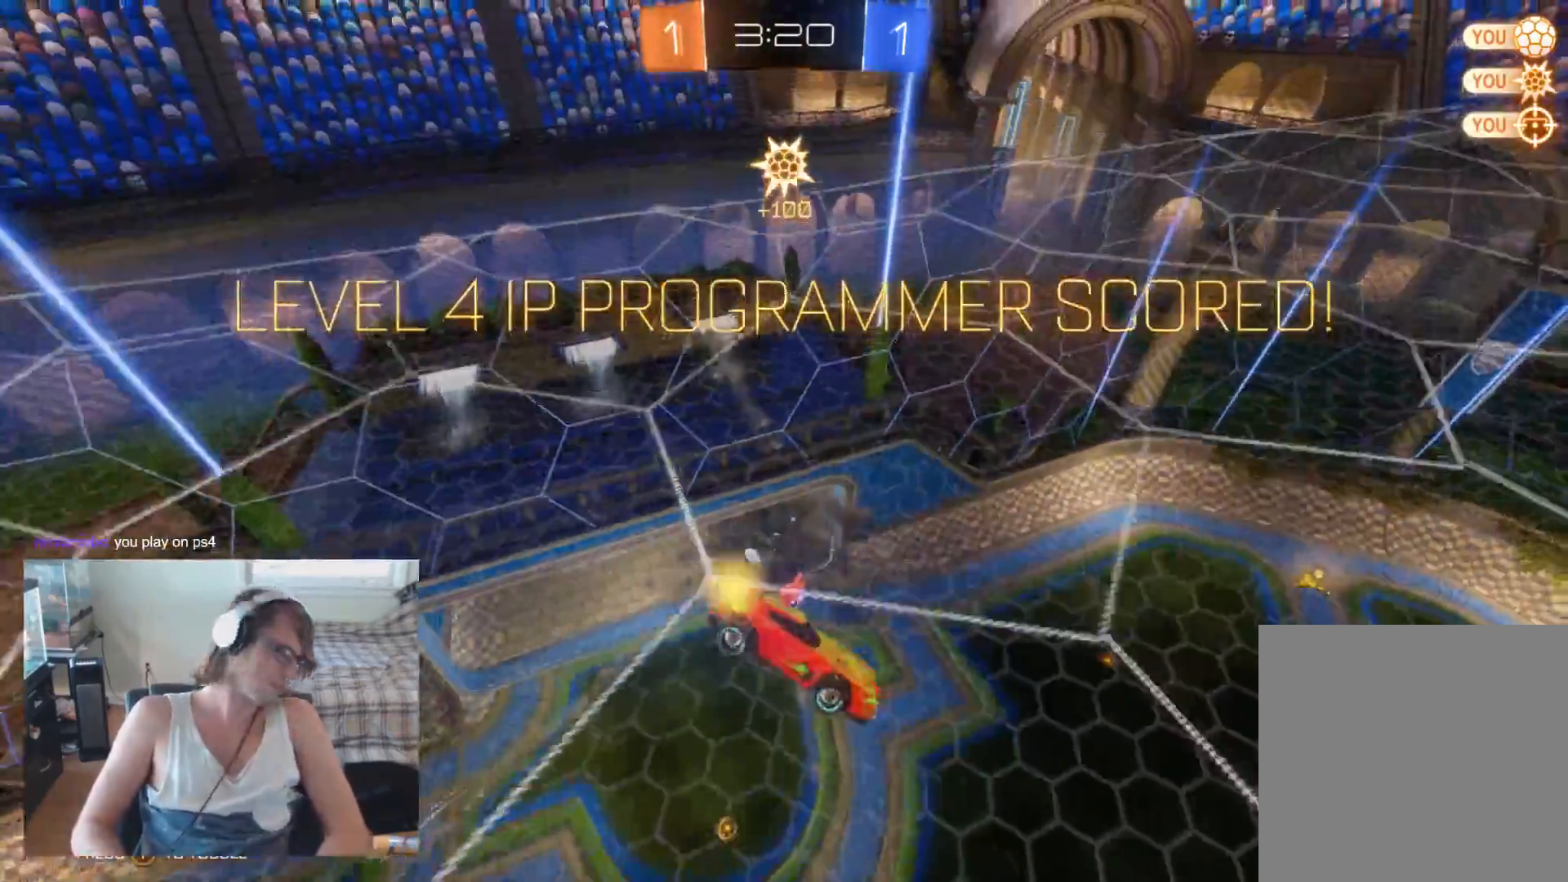
{"buttons": [], "left_stick": "center", "right_stick": "center", "events": []}
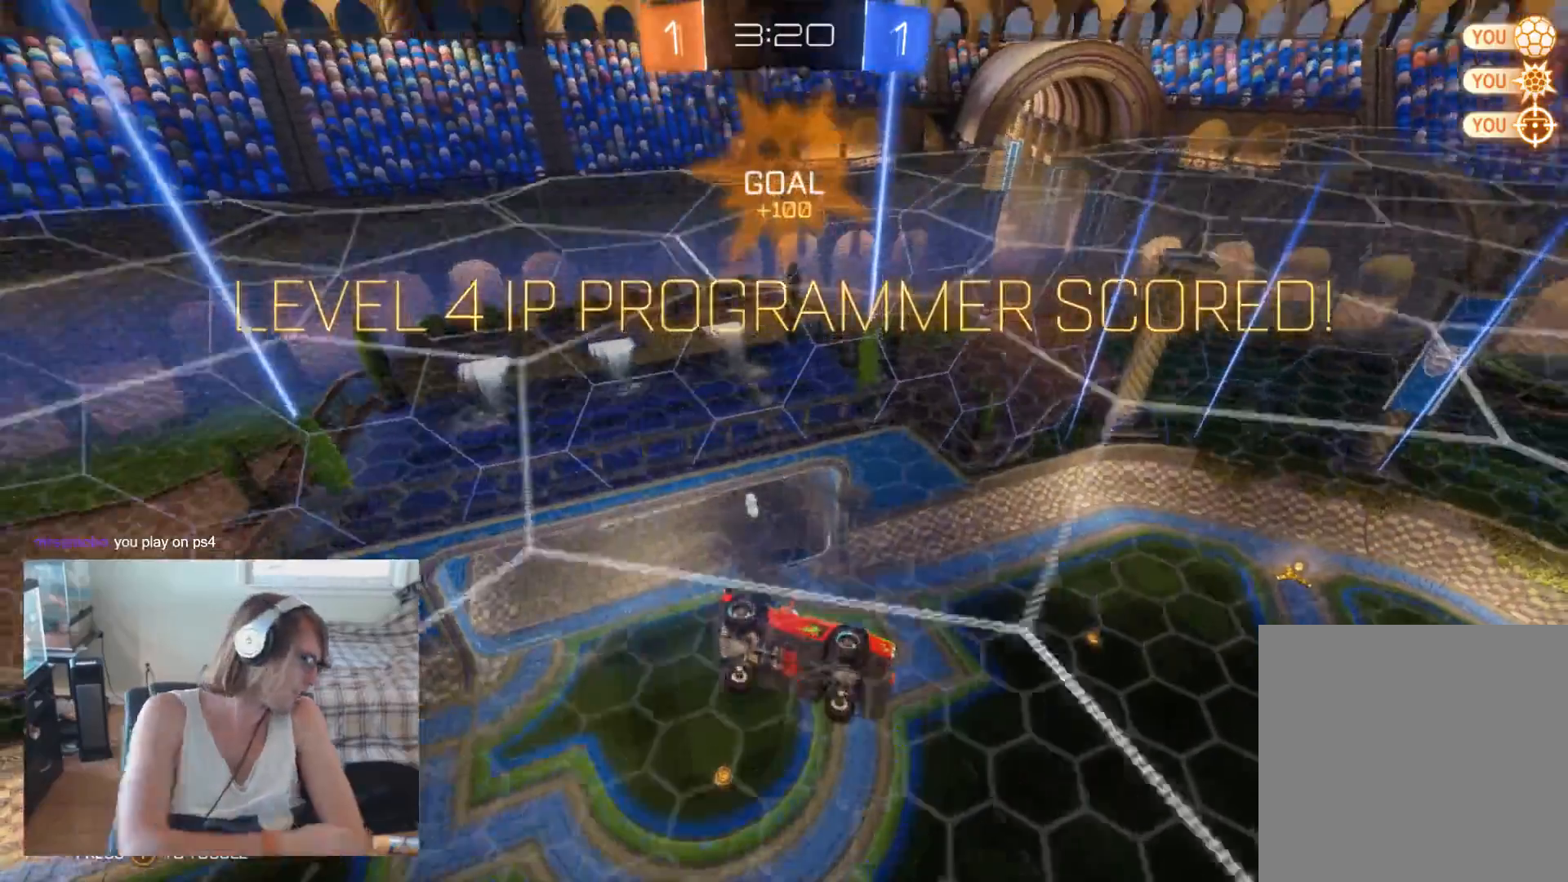
{"buttons": [], "left_stick": "center", "right_stick": "center", "events": []}
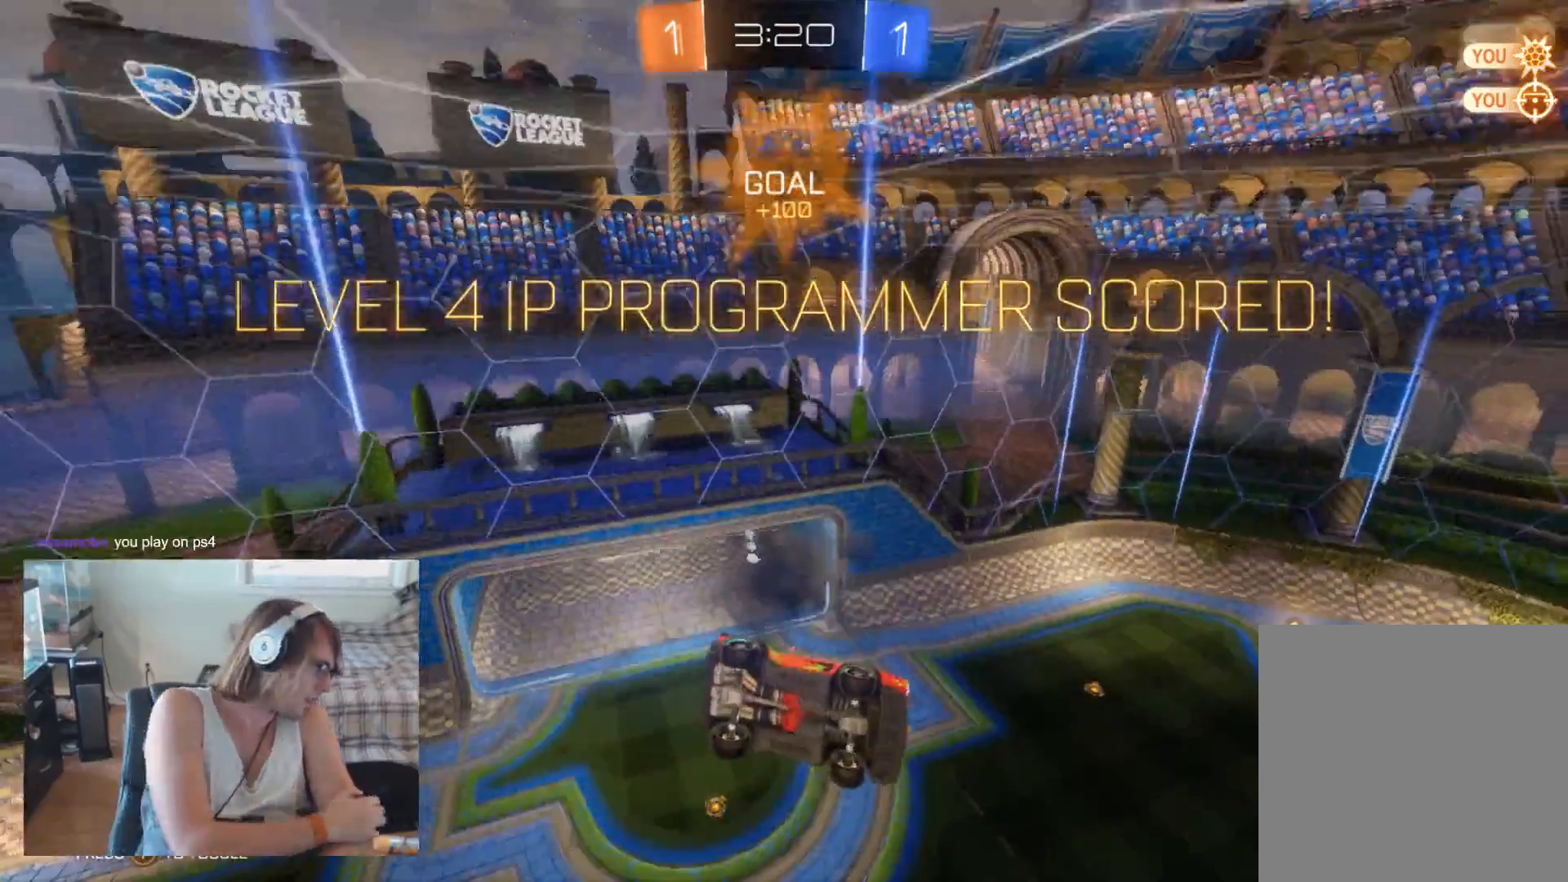
{"buttons": [], "left_stick": "center", "right_stick": "center", "events": []}
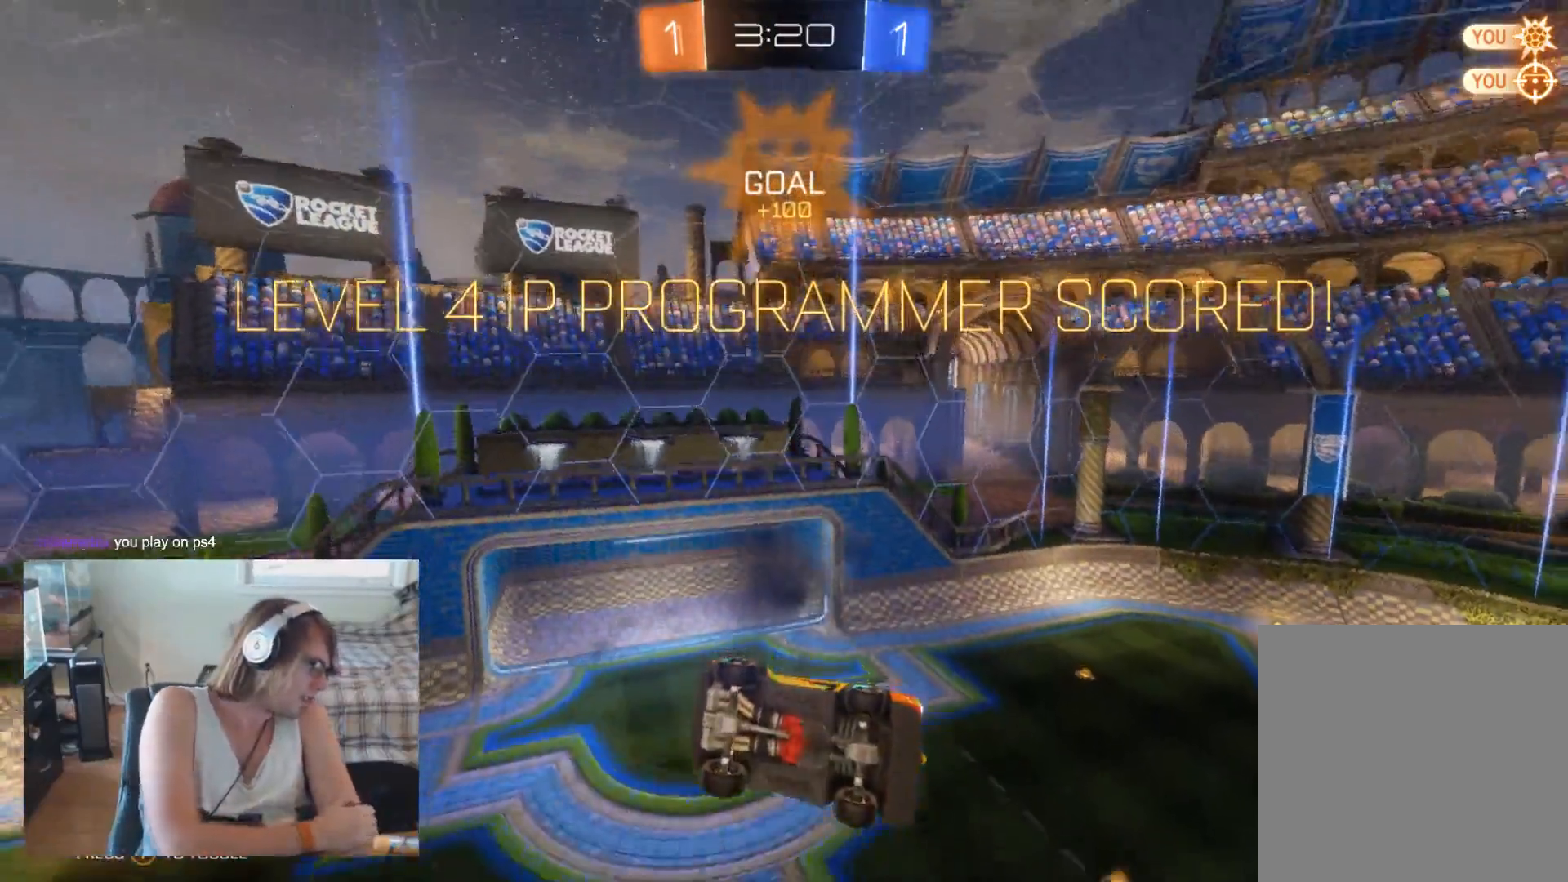
{"buttons": [], "left_stick": "center", "right_stick": "center", "events": []}
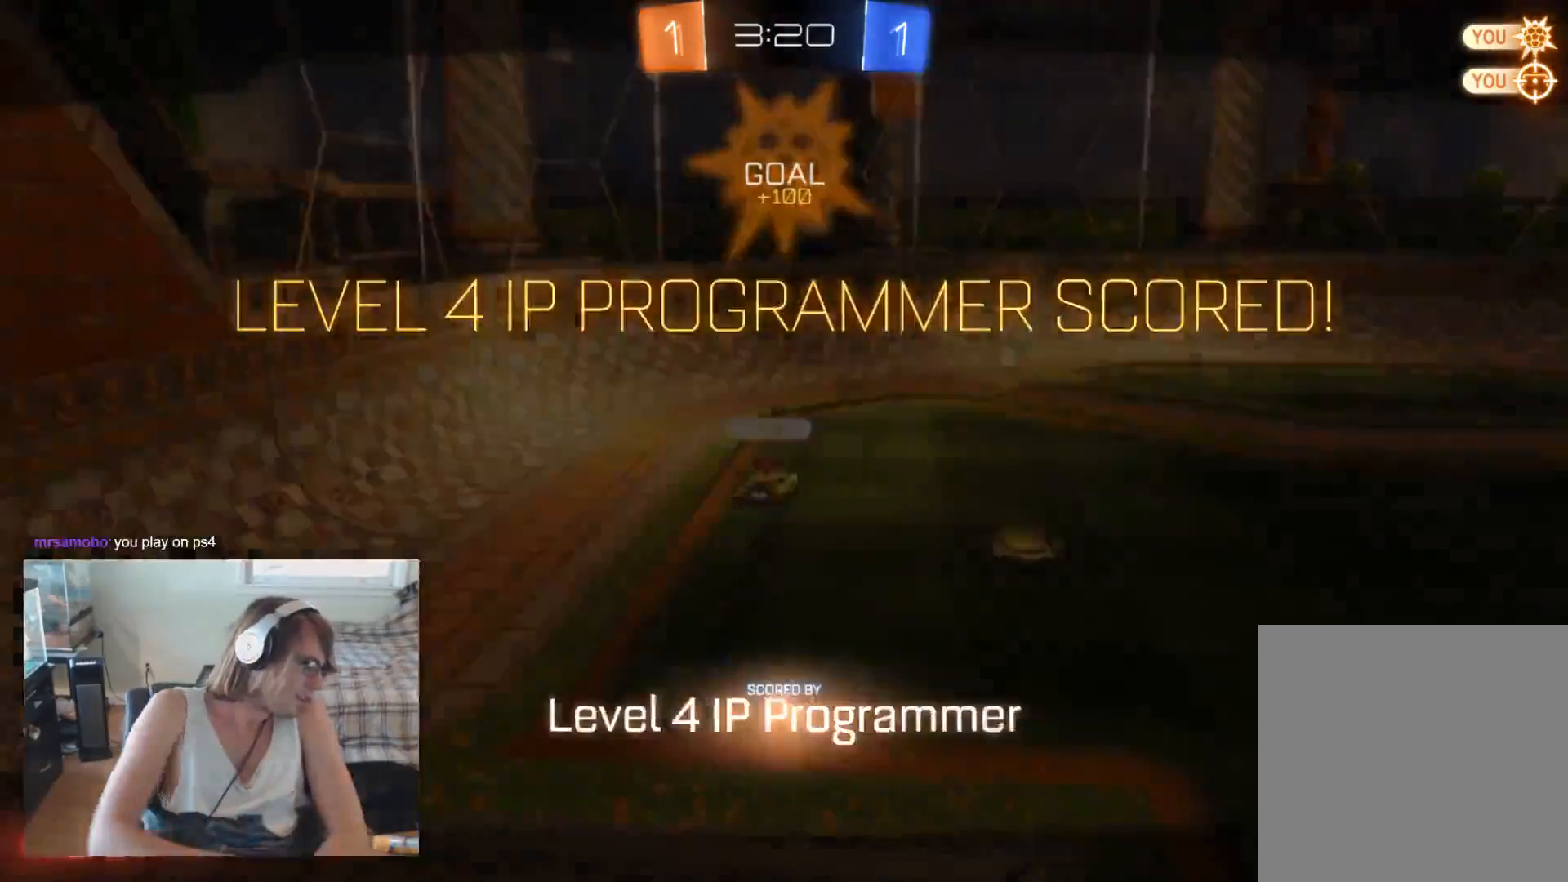
{"buttons": [], "left_stick": "center", "right_stick": "center", "events": []}
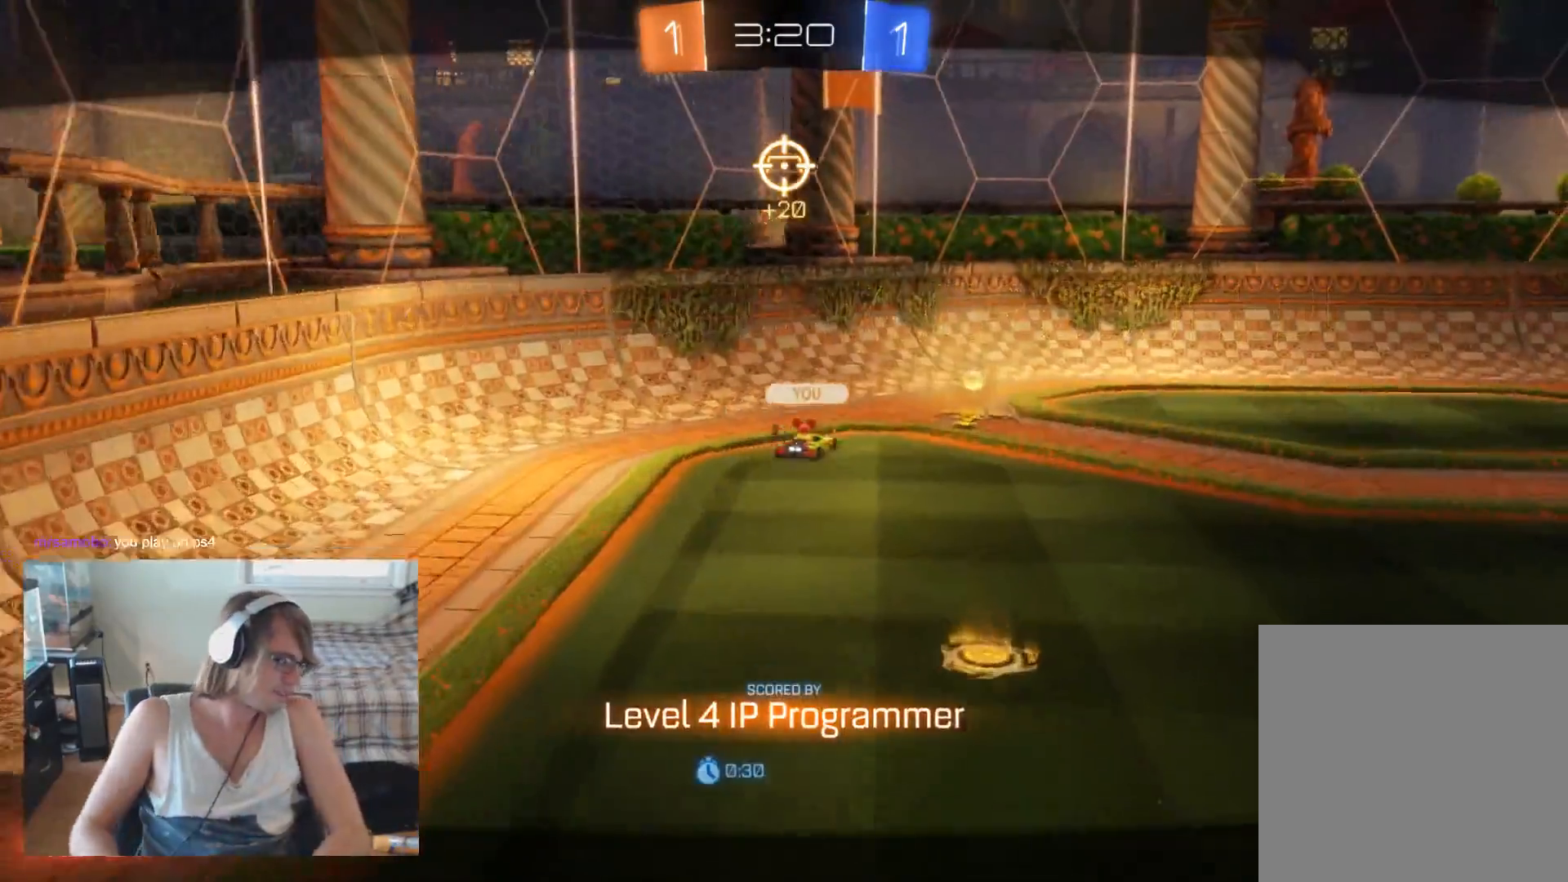
{"buttons": ["A"], "left_stick": "center", "right_stick": "center", "events": [[367, "A", "down"]]}
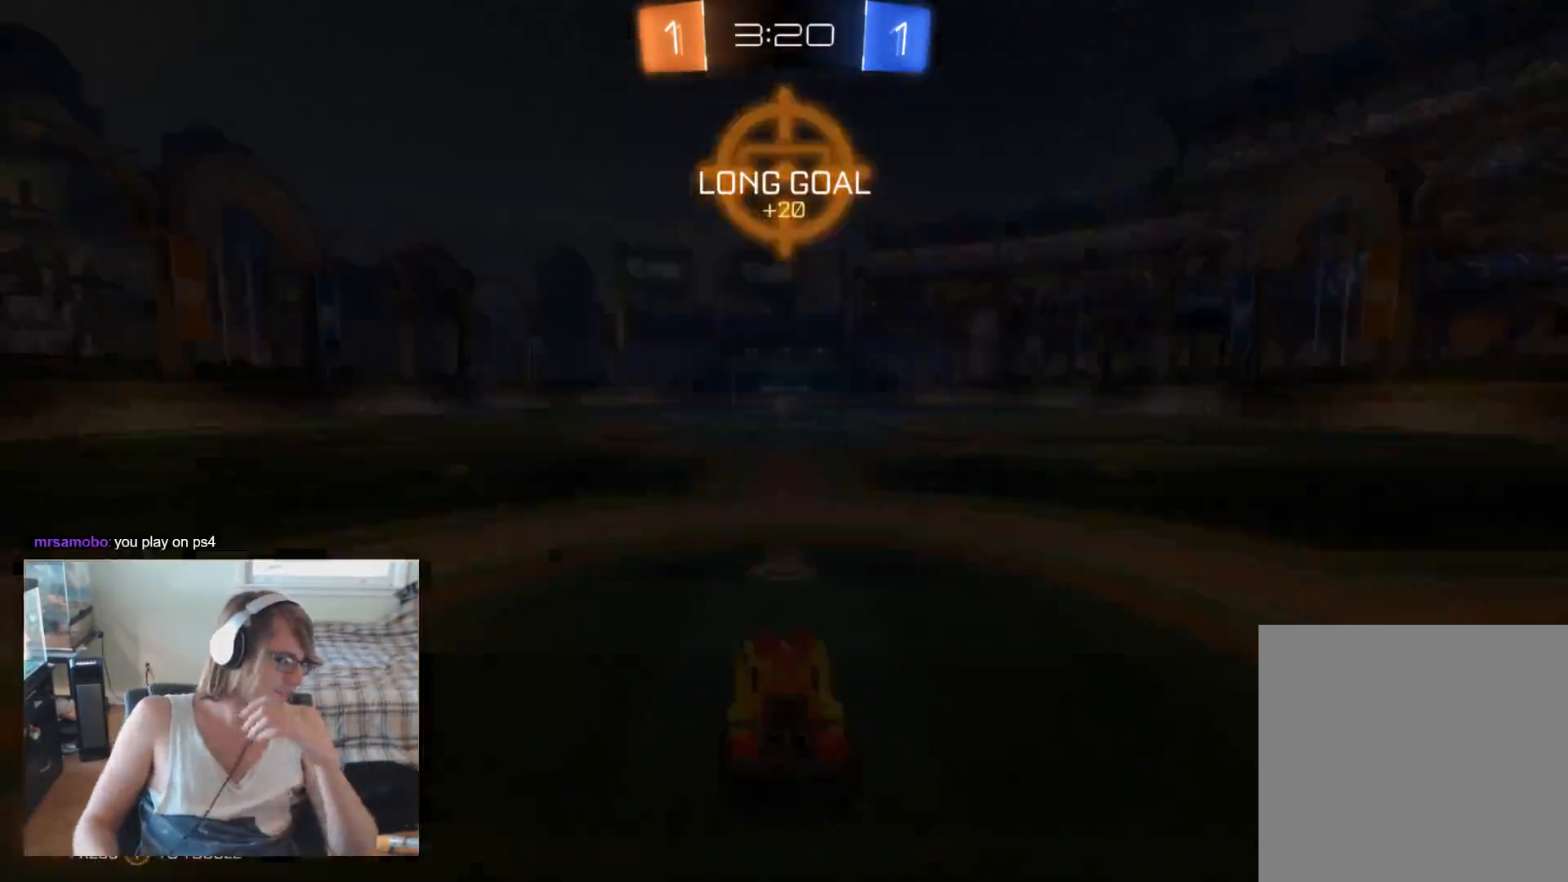
{"buttons": [], "left_stick": "center", "right_stick": "center", "events": [[433, "A", "up"]]}
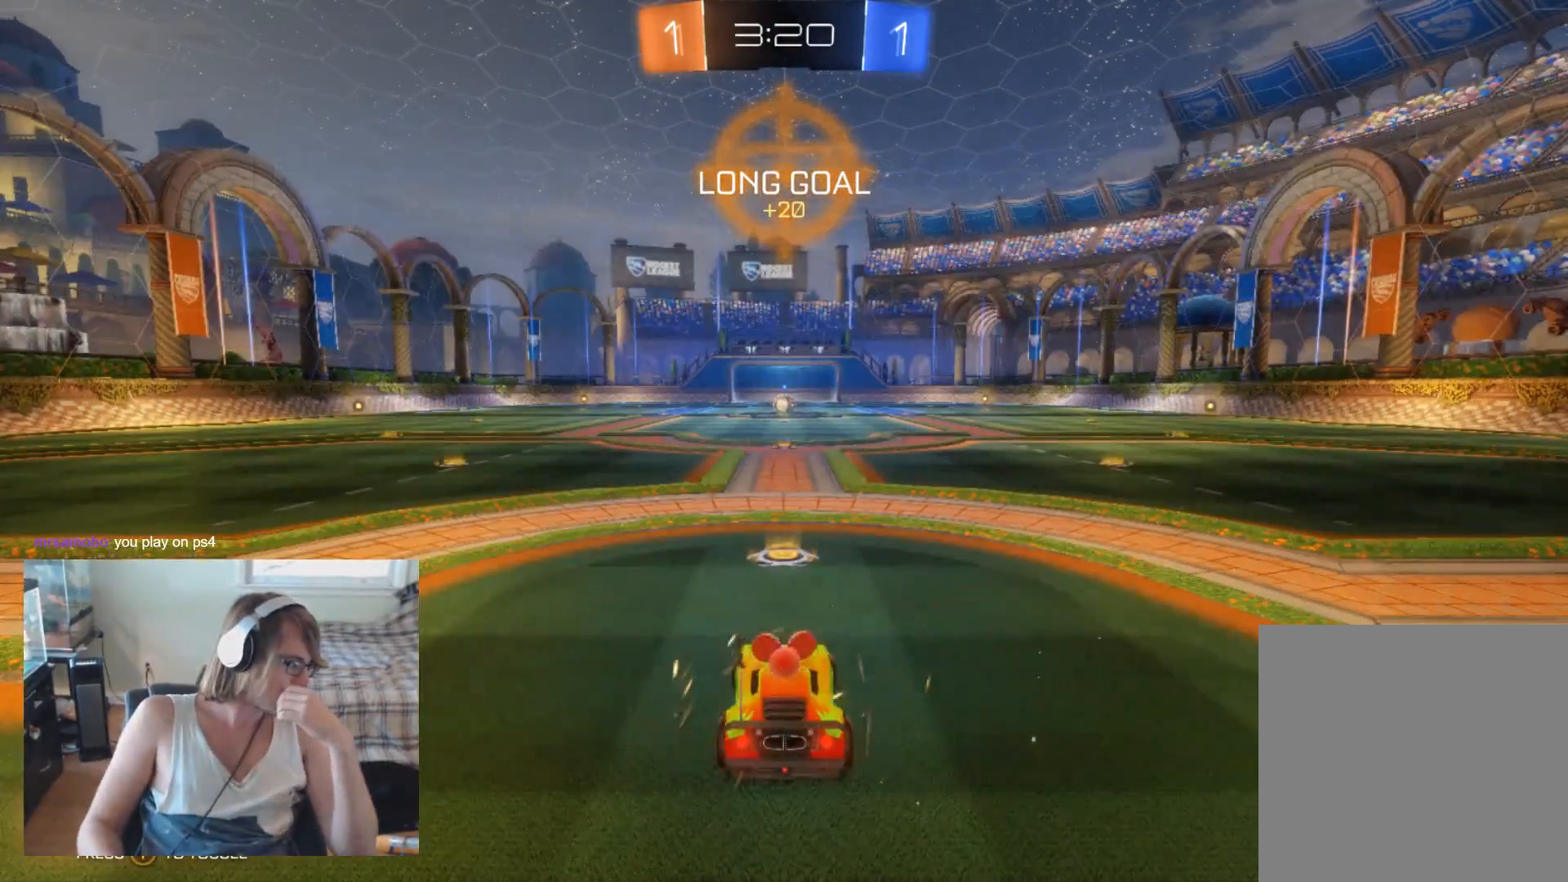
{"buttons": [], "left_stick": "center", "right_stick": "center", "events": []}
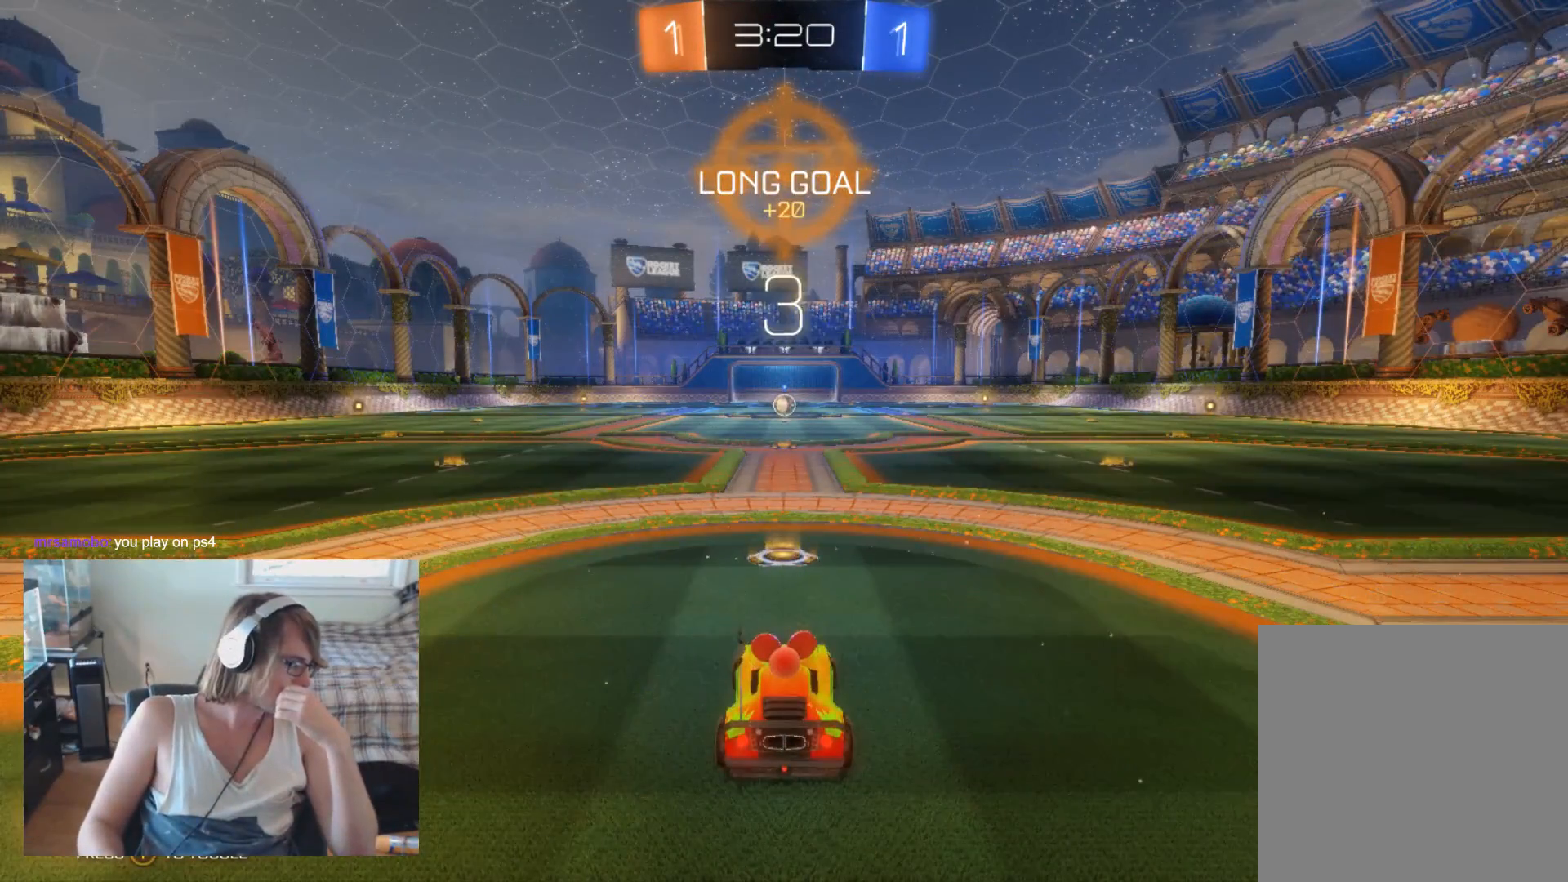
{"buttons": [], "left_stick": "center", "right_stick": "center", "events": []}
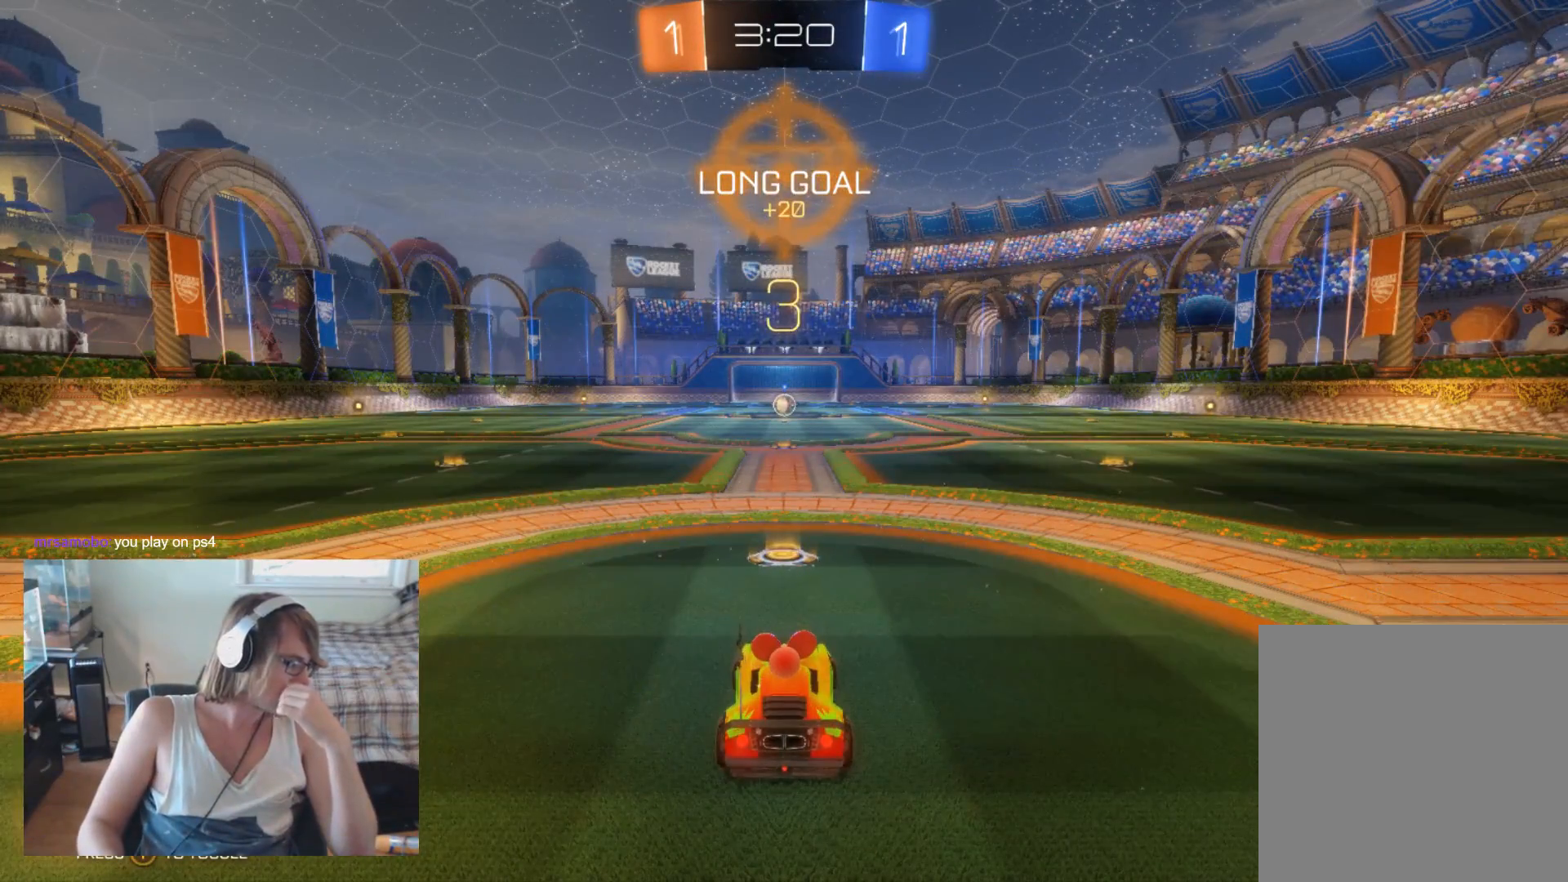
{"buttons": [], "left_stick": "center", "right_stick": "center", "events": []}
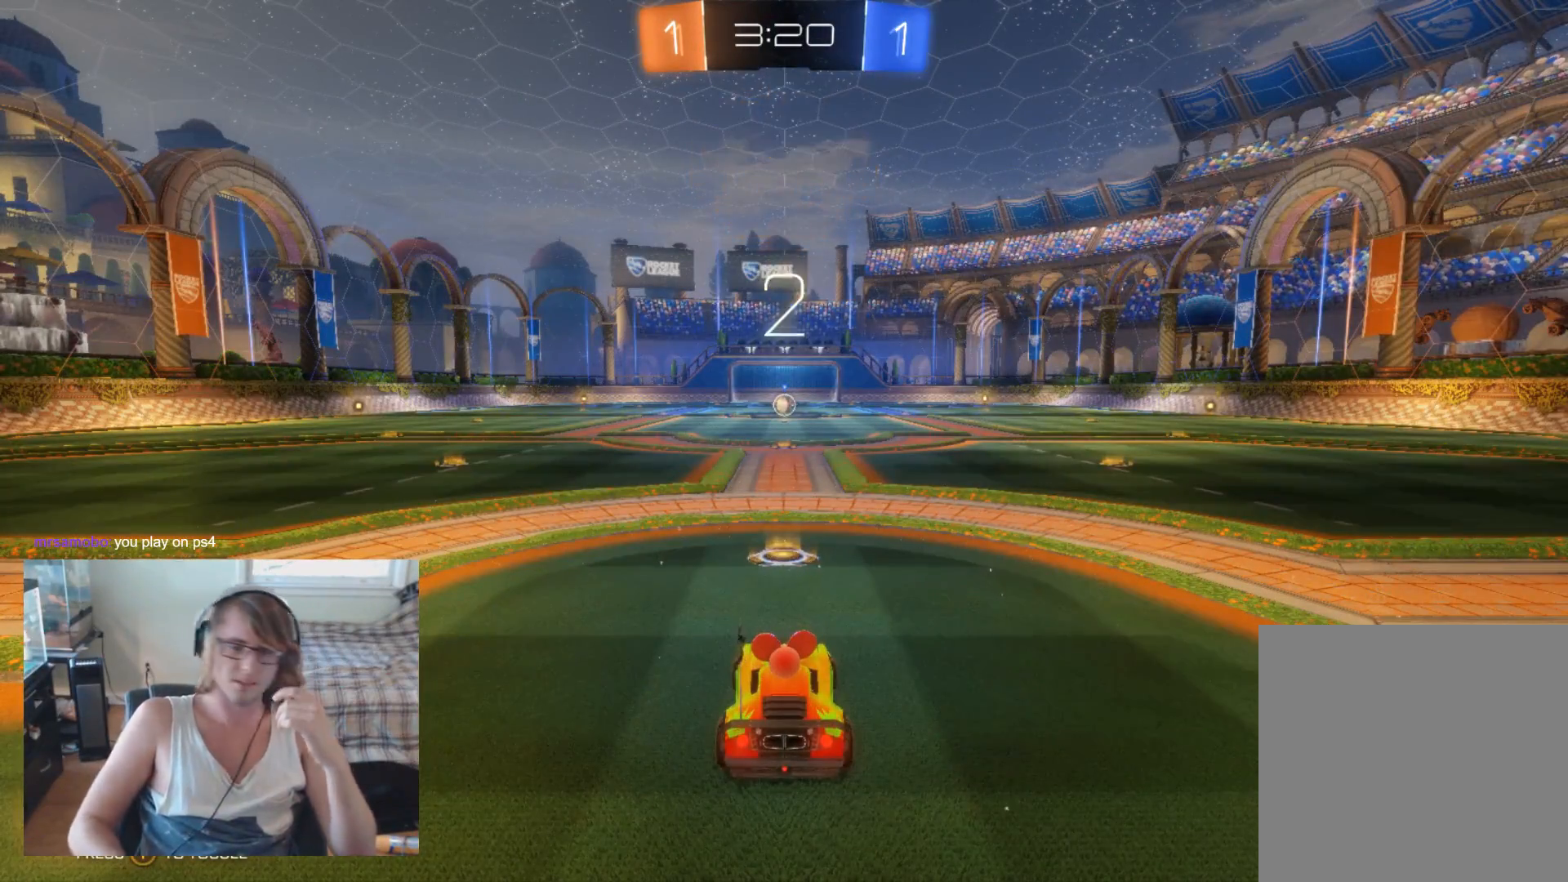
{"buttons": ["R2"], "left_stick": "center", "right_stick": "center", "events": [[233, "R2", "down"]]}
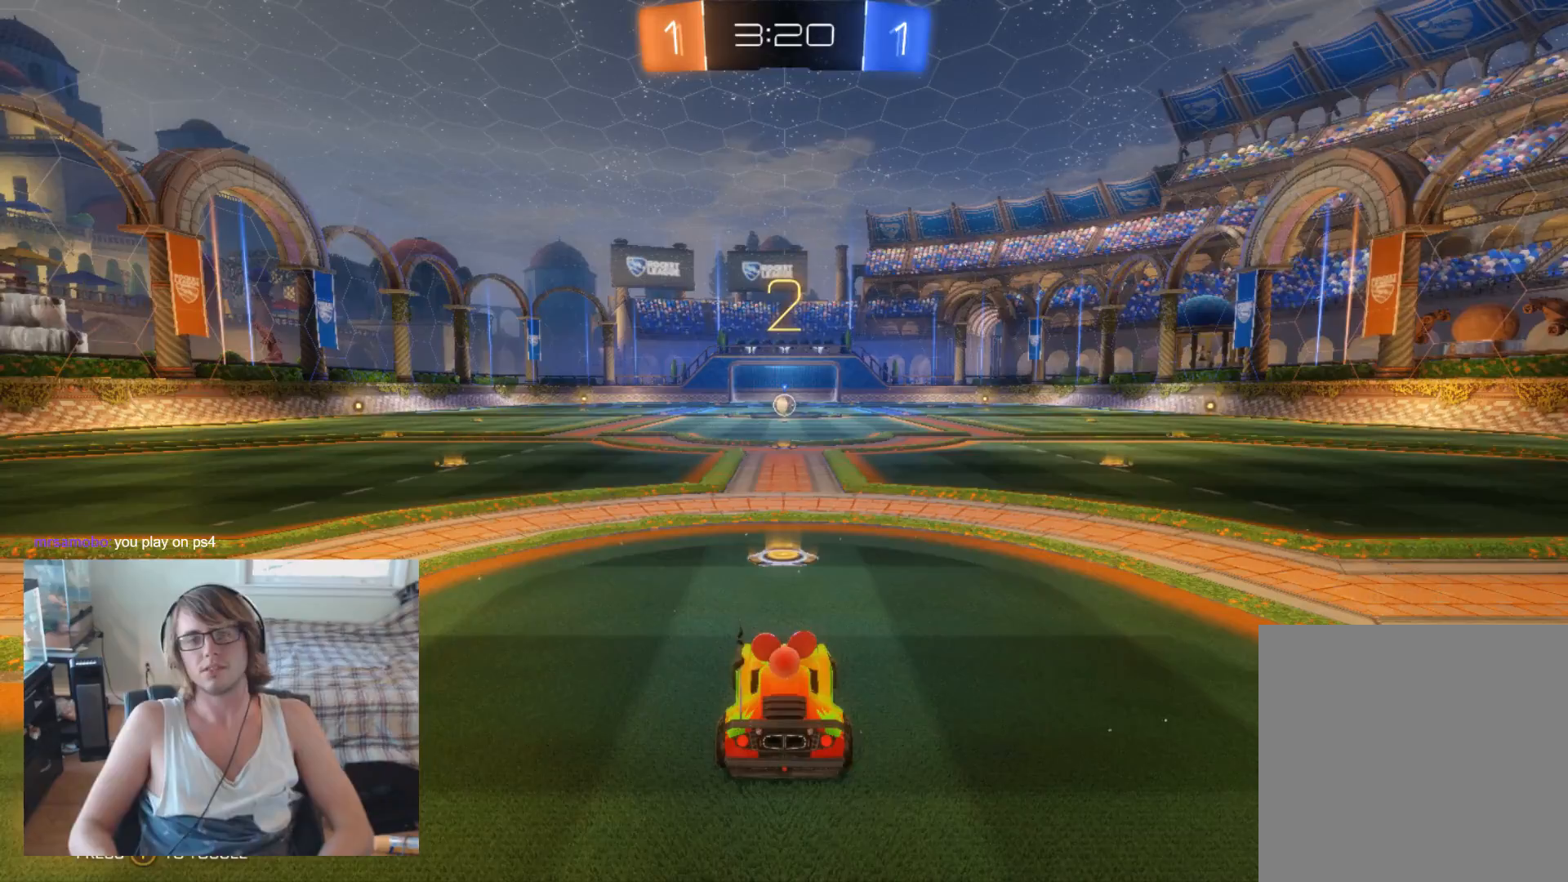
{"buttons": ["R2"], "left_stick": "center", "right_stick": "center", "events": []}
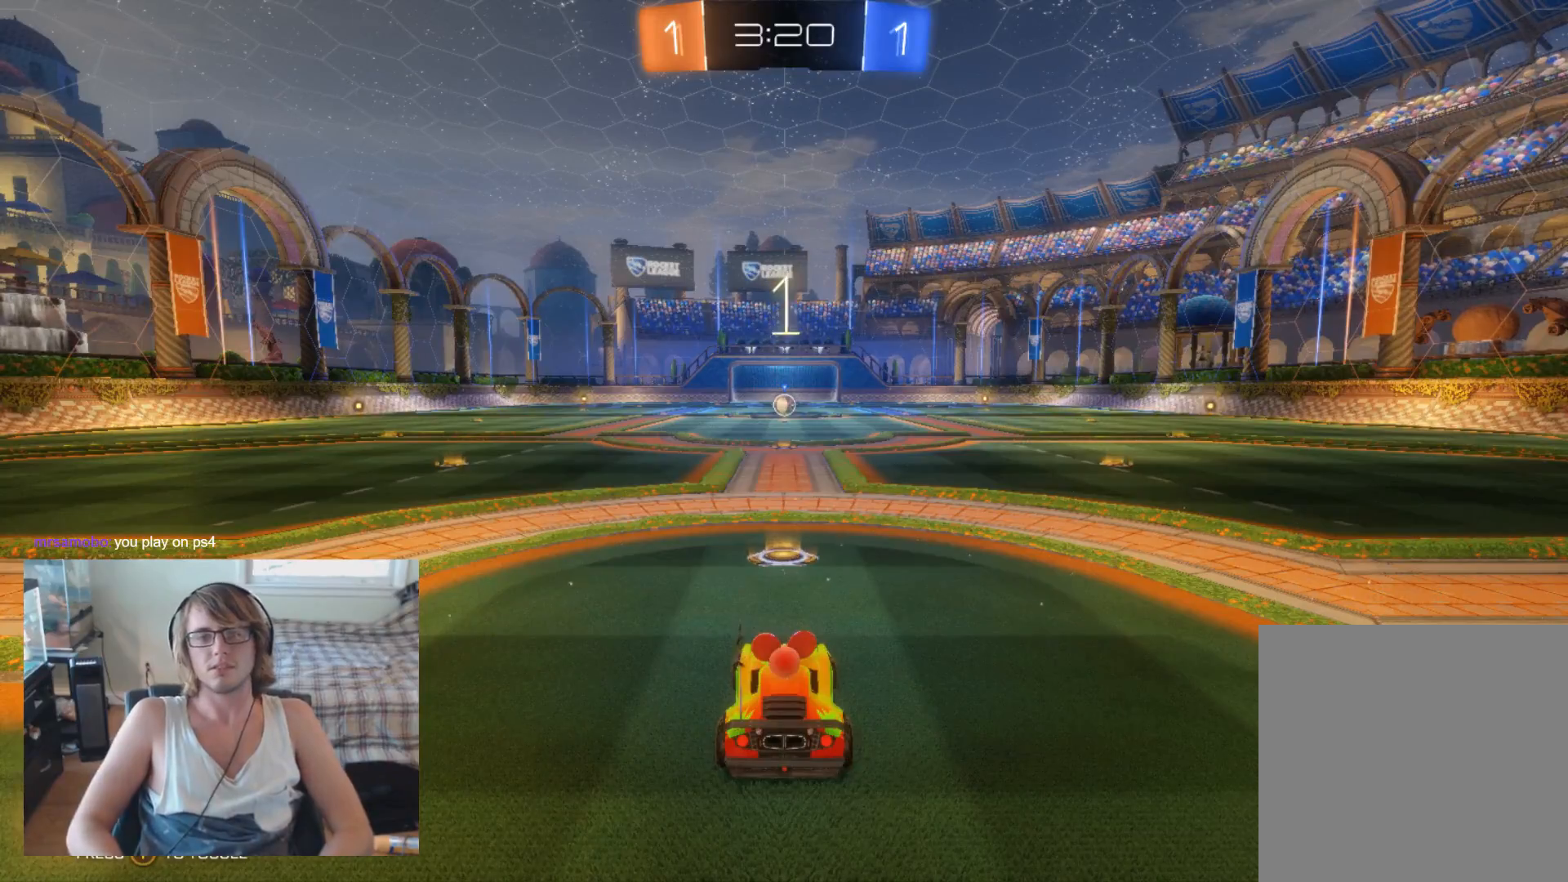
{"buttons": ["R2"], "left_stick": "center", "right_stick": "center", "events": []}